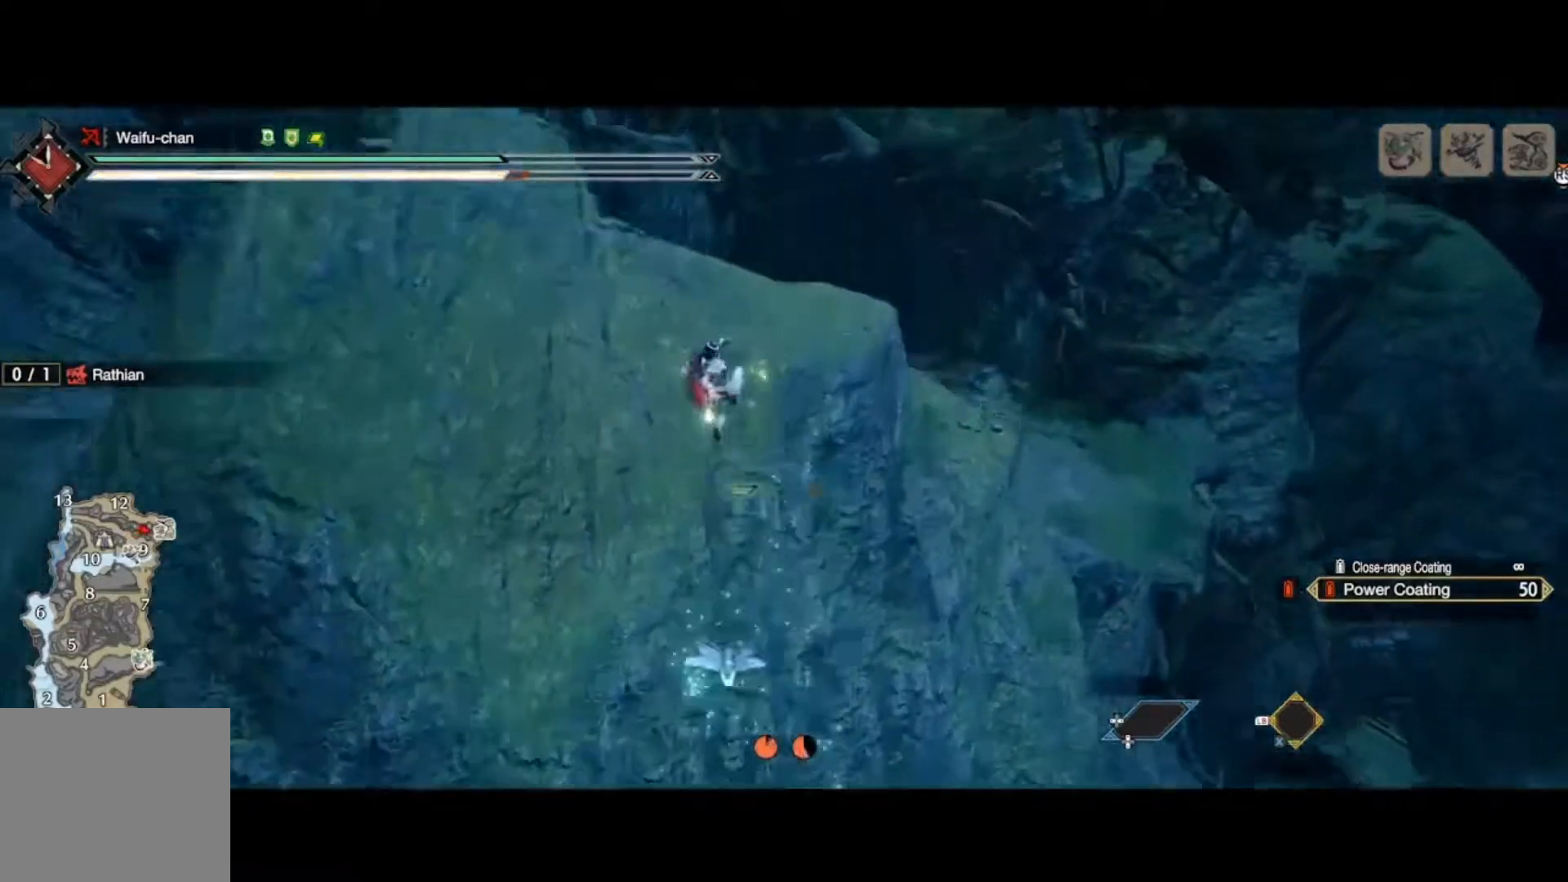
Gameplay with a controller (Xbox layout); each line is a JSON object with the inputs held at the frame after it. "events" lists button and stick changes between this image and that frame as [ms after this image, input, new state], when the widget could be followed in between.
{"buttons": [], "left_stick": "up", "right_stick": "center", "events": [[333, "A", "down"], [433, "A", "up"]]}
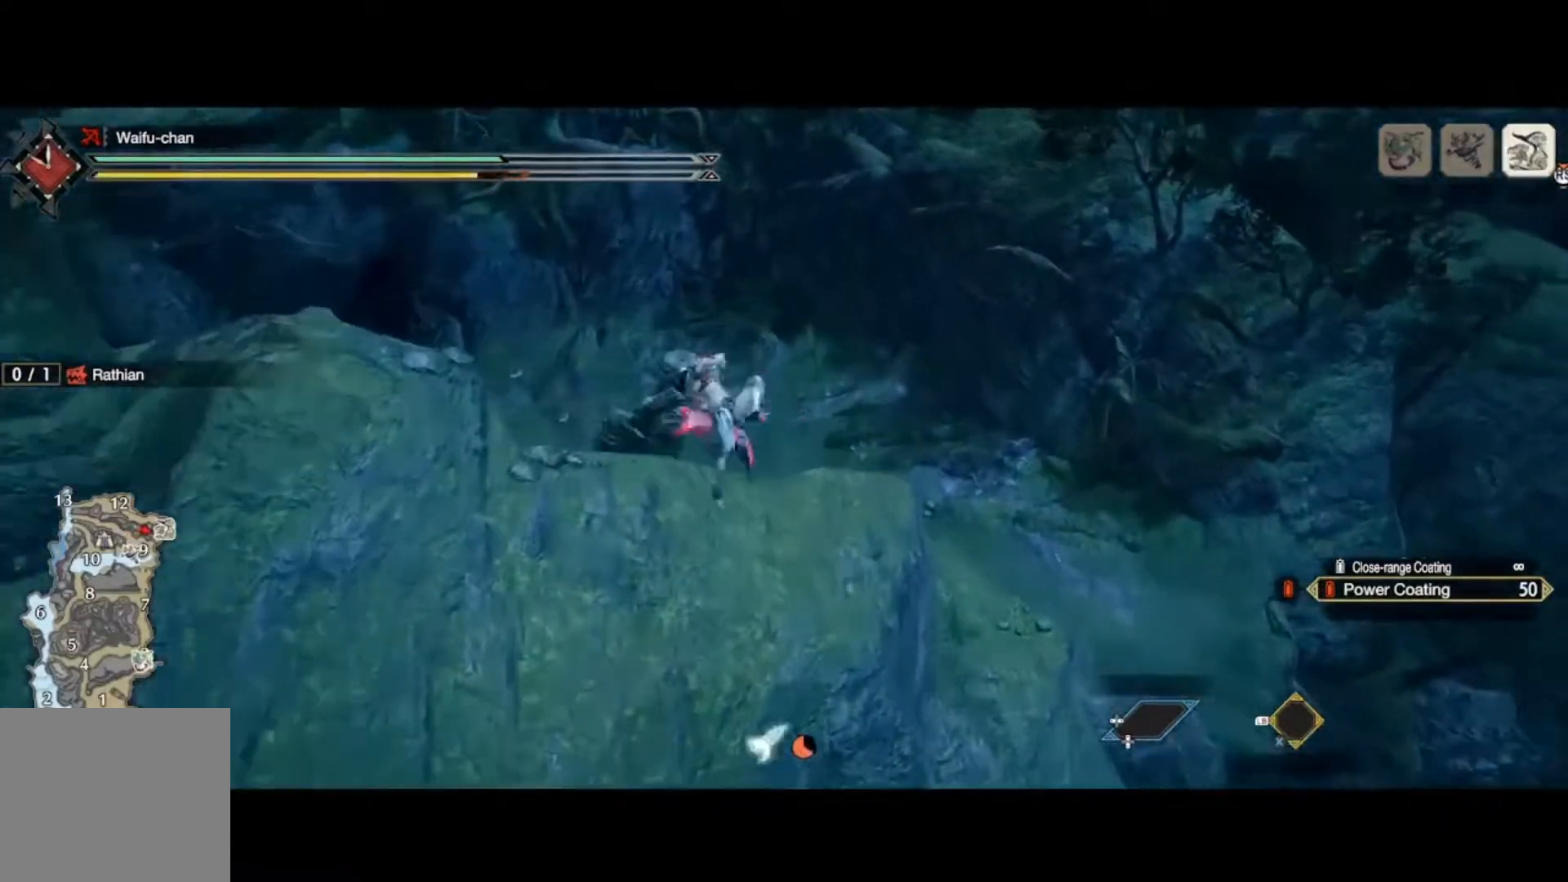
{"buttons": [], "left_stick": "up", "right_stick": "center", "events": [[33, "L2", "down"], [133, "Y", "down"], [167, "Y", "up"], [267, "Y", "down"], [300, "Y", "up"], [467, "L2", "up"]]}
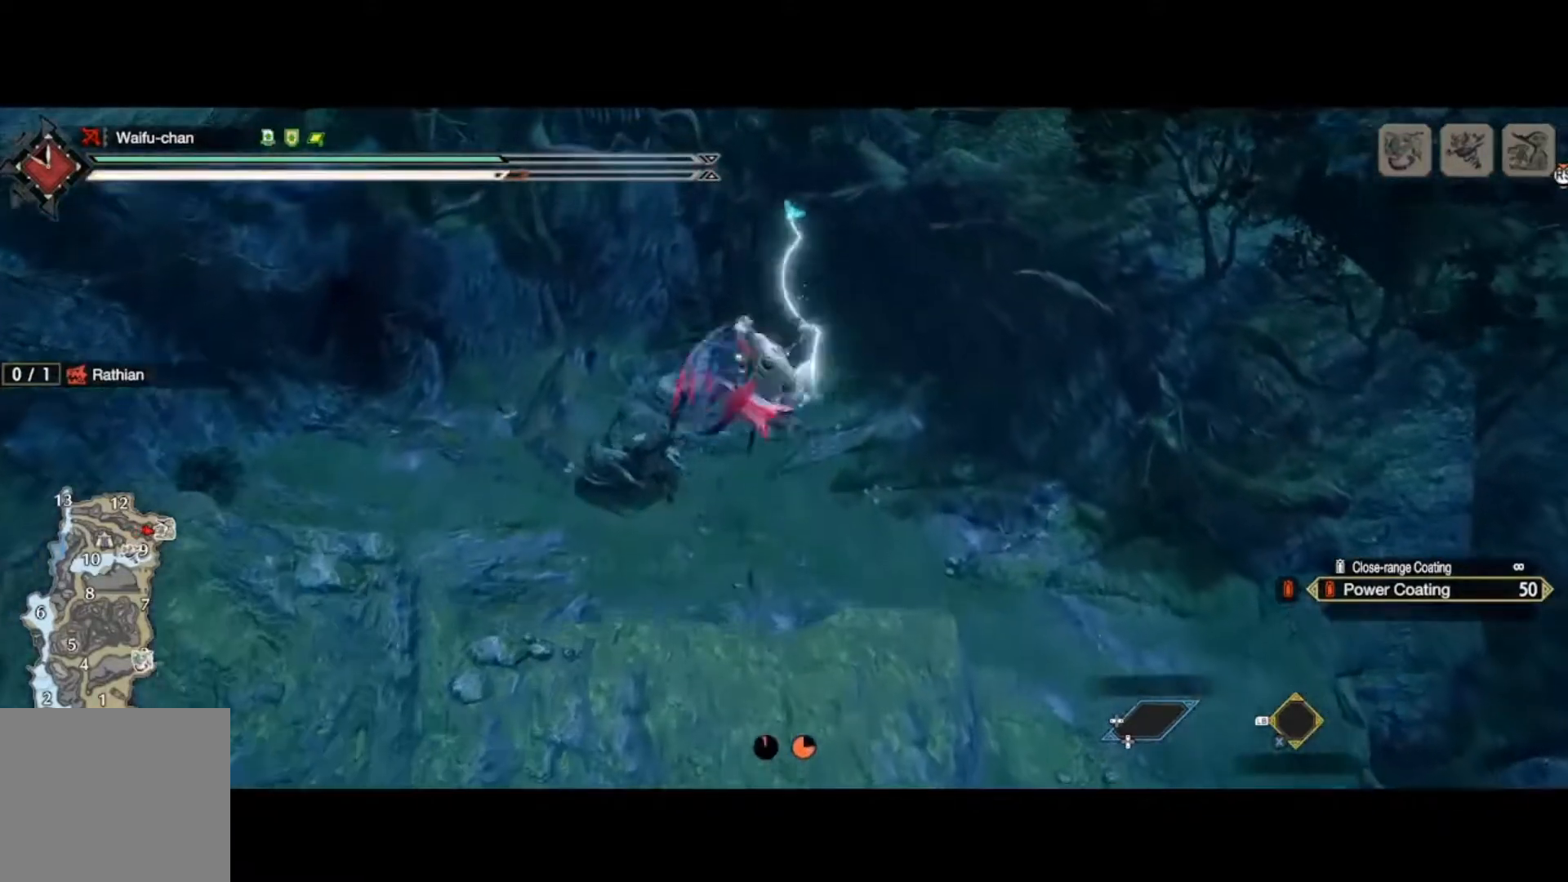
{"buttons": [], "left_stick": "up", "right_stick": "center", "events": [[200, "right_stick", "down"], [367, "right_stick", "center"]]}
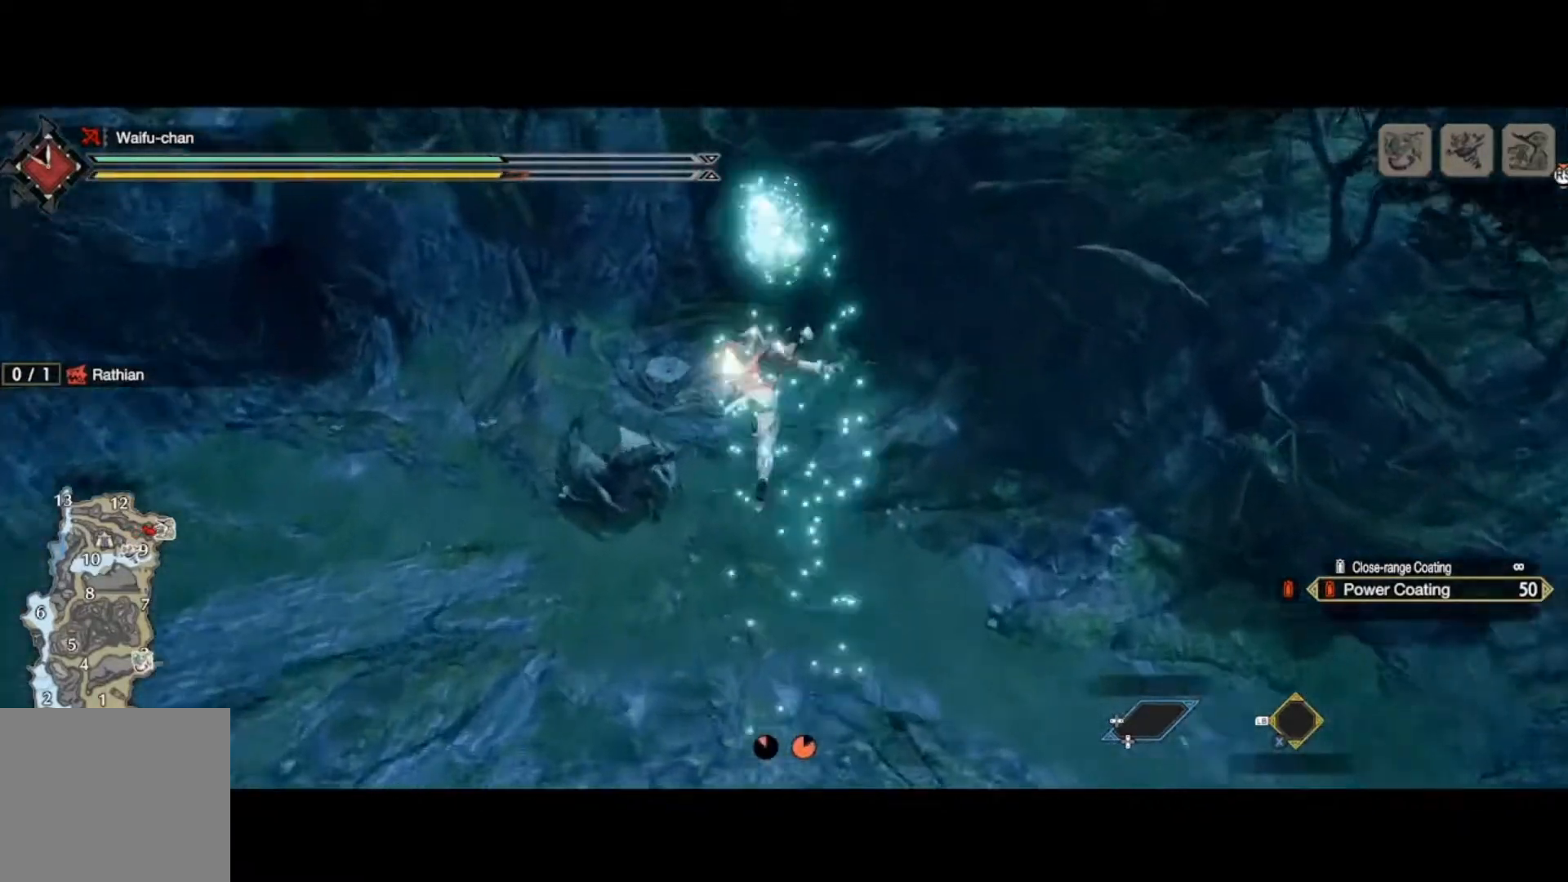
{"buttons": [], "left_stick": "up", "right_stick": "center", "events": []}
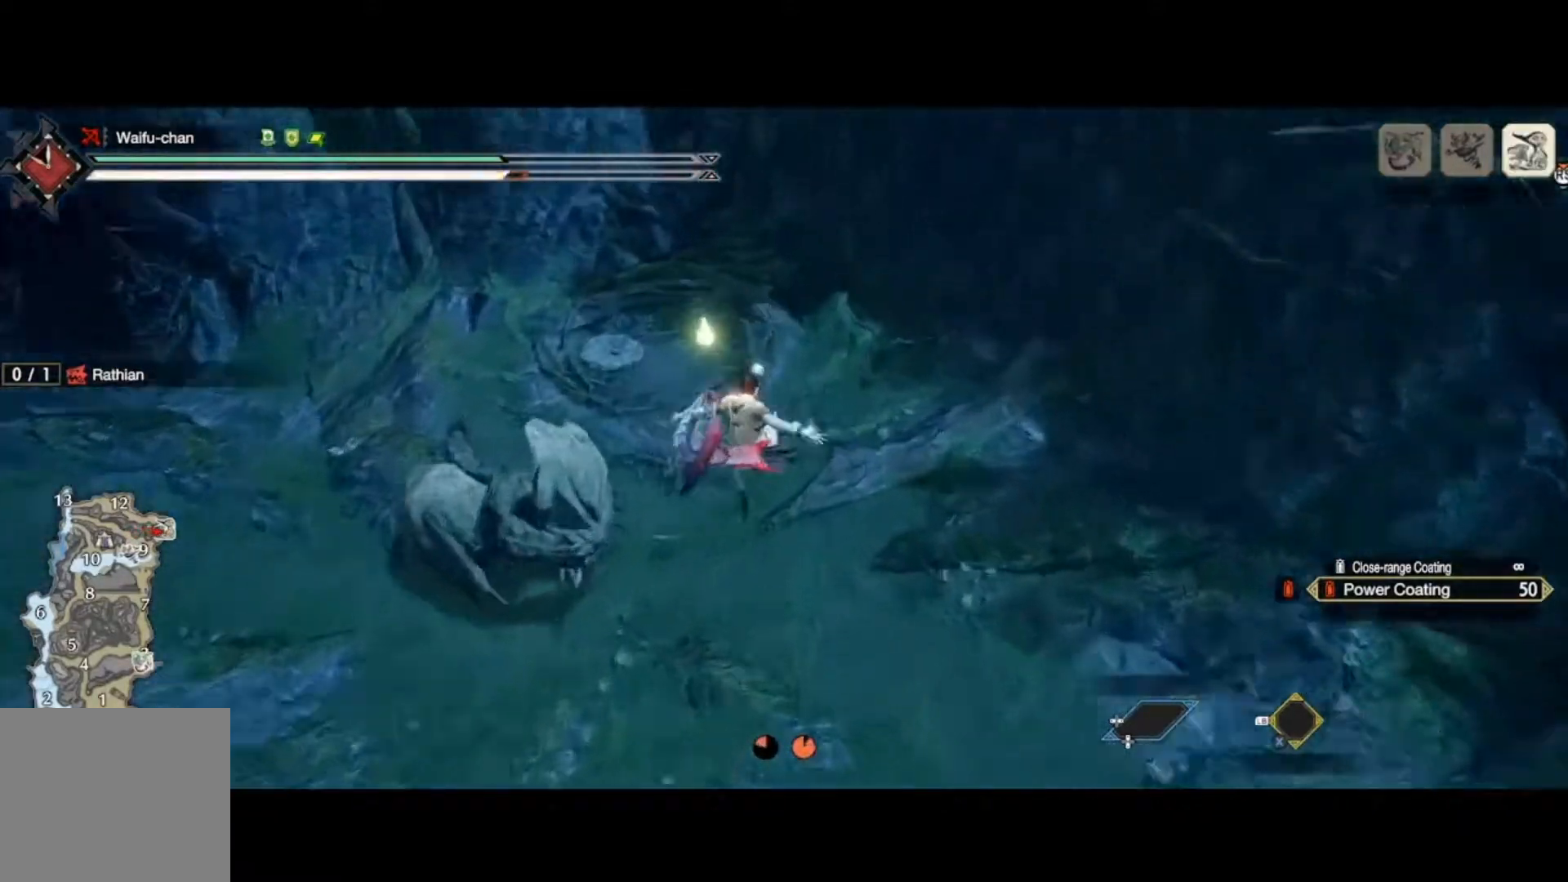
{"buttons": [], "left_stick": "up", "right_stick": "left", "events": [[100, "A", "down"], [200, "A", "up"], [333, "right_stick", "left"]]}
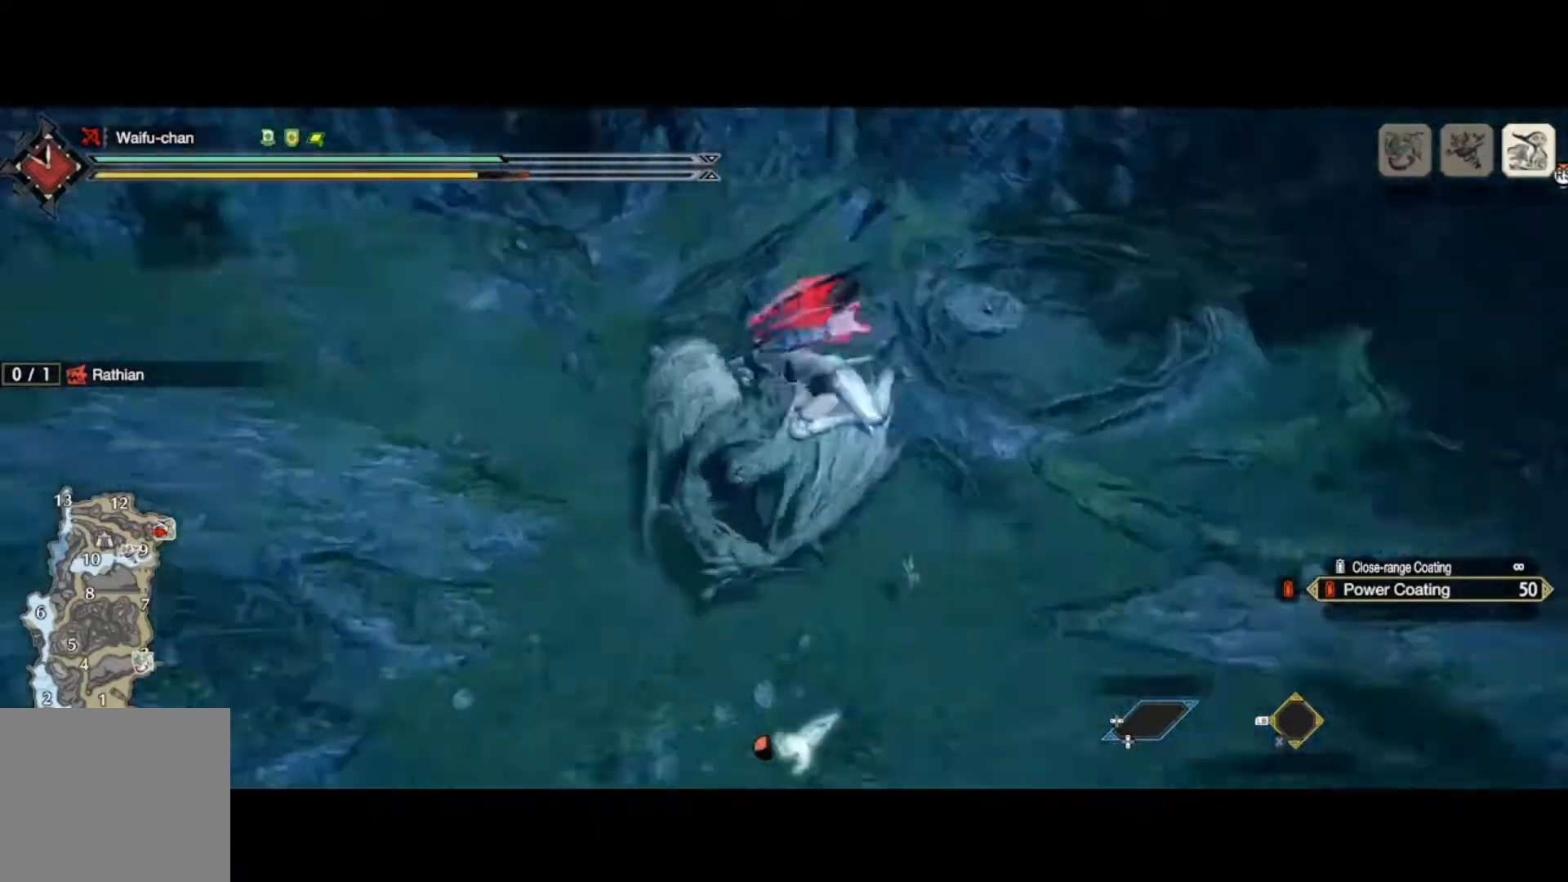
{"buttons": ["R2"], "left_stick": "up", "right_stick": "up", "events": [[133, "R2", "down"], [133, "right_stick", "center"], [333, "right_stick", "up"]]}
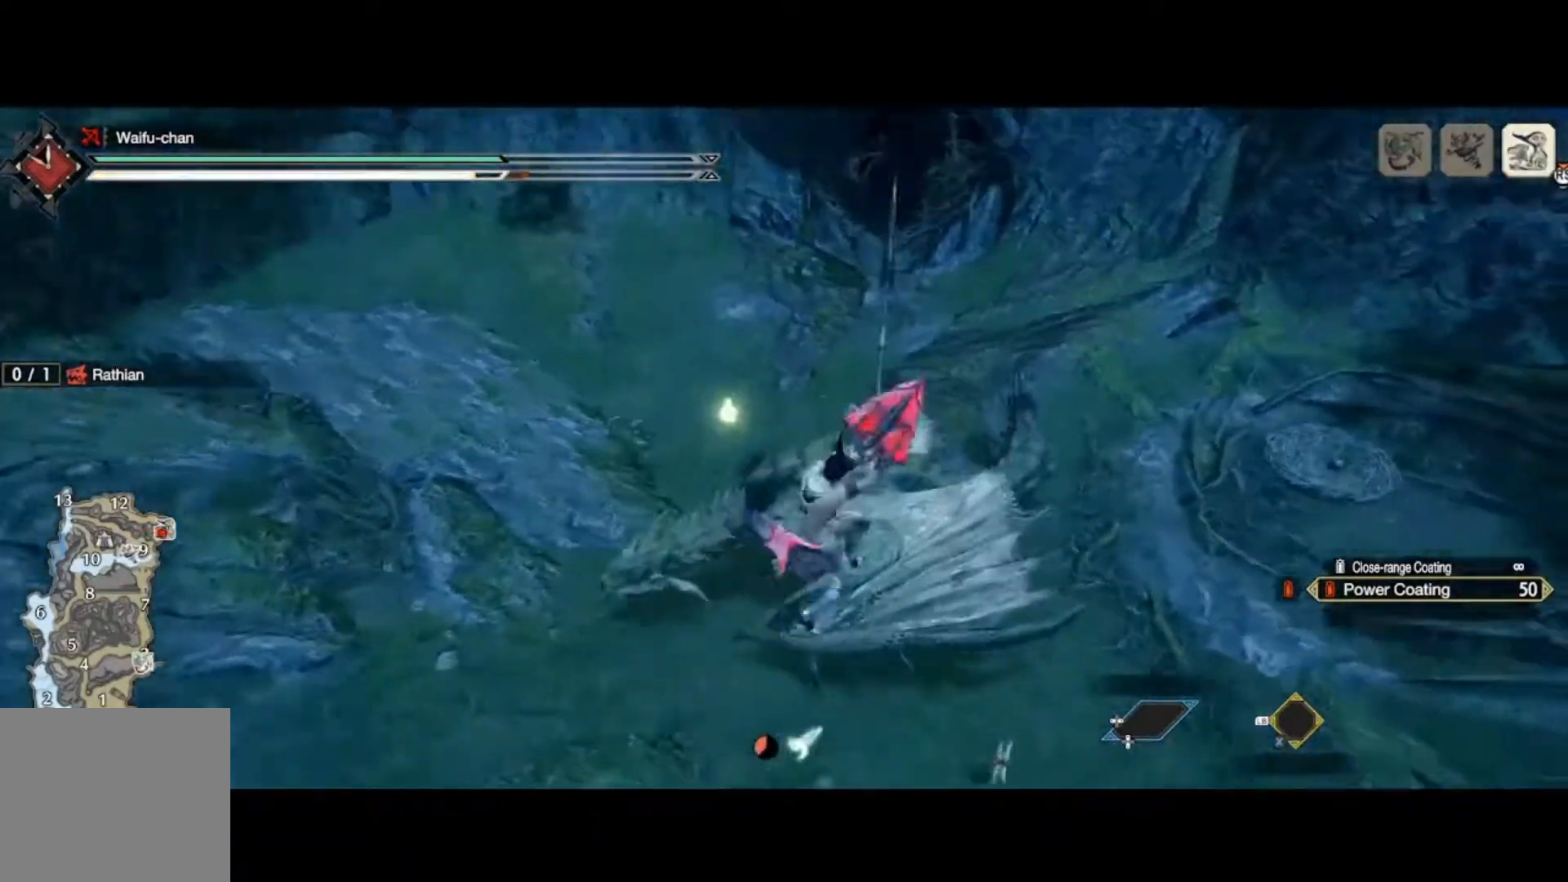
{"buttons": ["L2"], "left_stick": "up", "right_stick": "up", "events": [[33, "L2", "down"], [133, "R2", "up"]]}
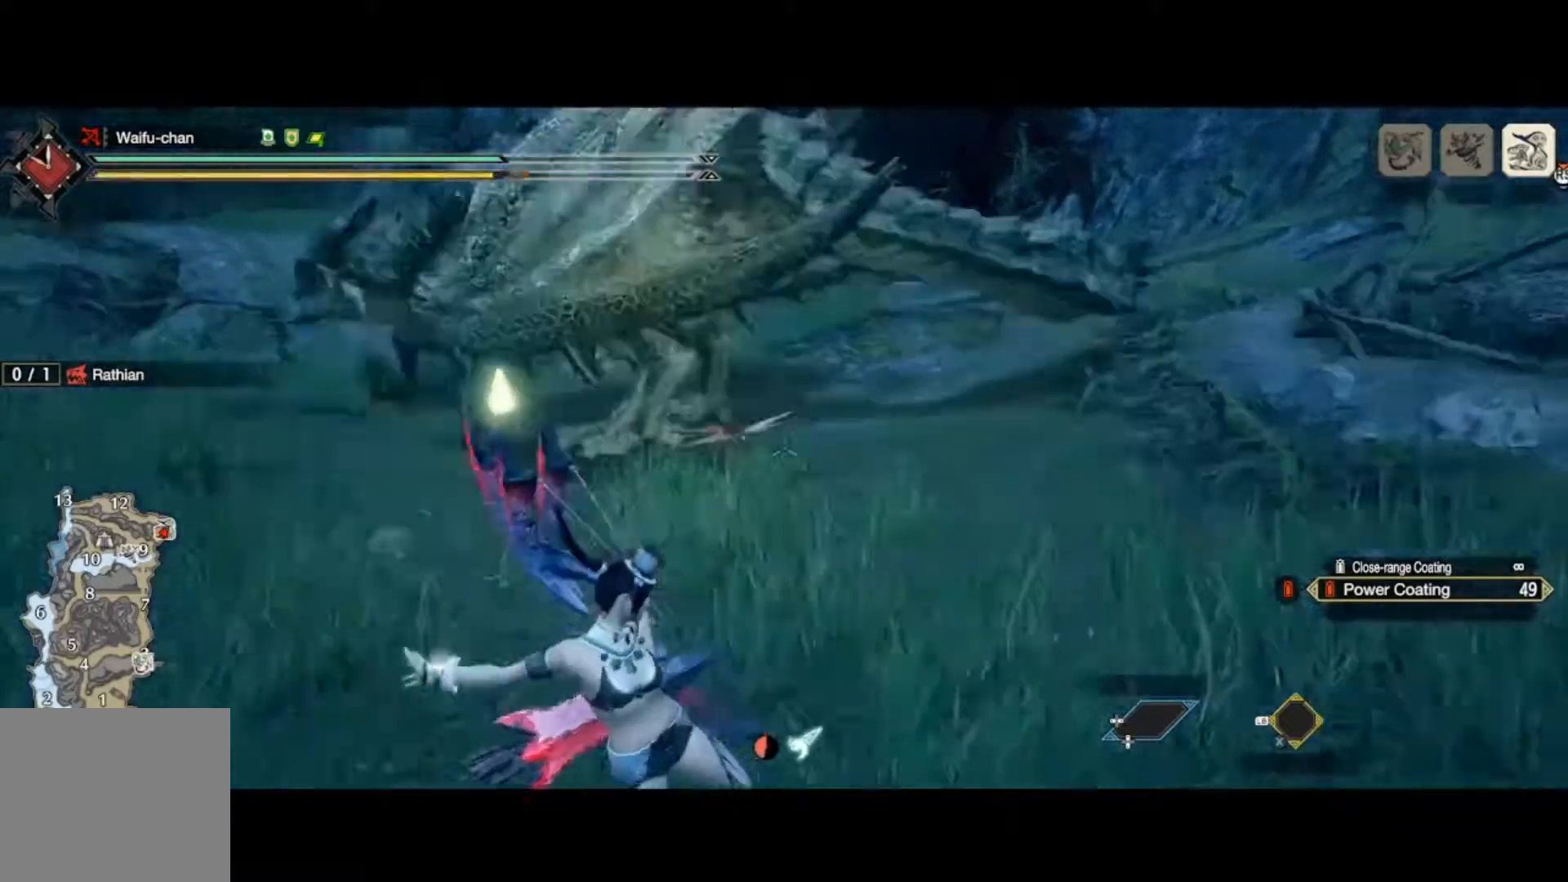
{"buttons": [], "left_stick": "up", "right_stick": "up", "events": [[33, "A", "down"], [67, "A", "up"], [67, "right_stick", "center"], [133, "A", "down"], [200, "A", "up"], [267, "A", "down"], [333, "A", "up"], [467, "L2", "up"], [500, "right_stick", "up"]]}
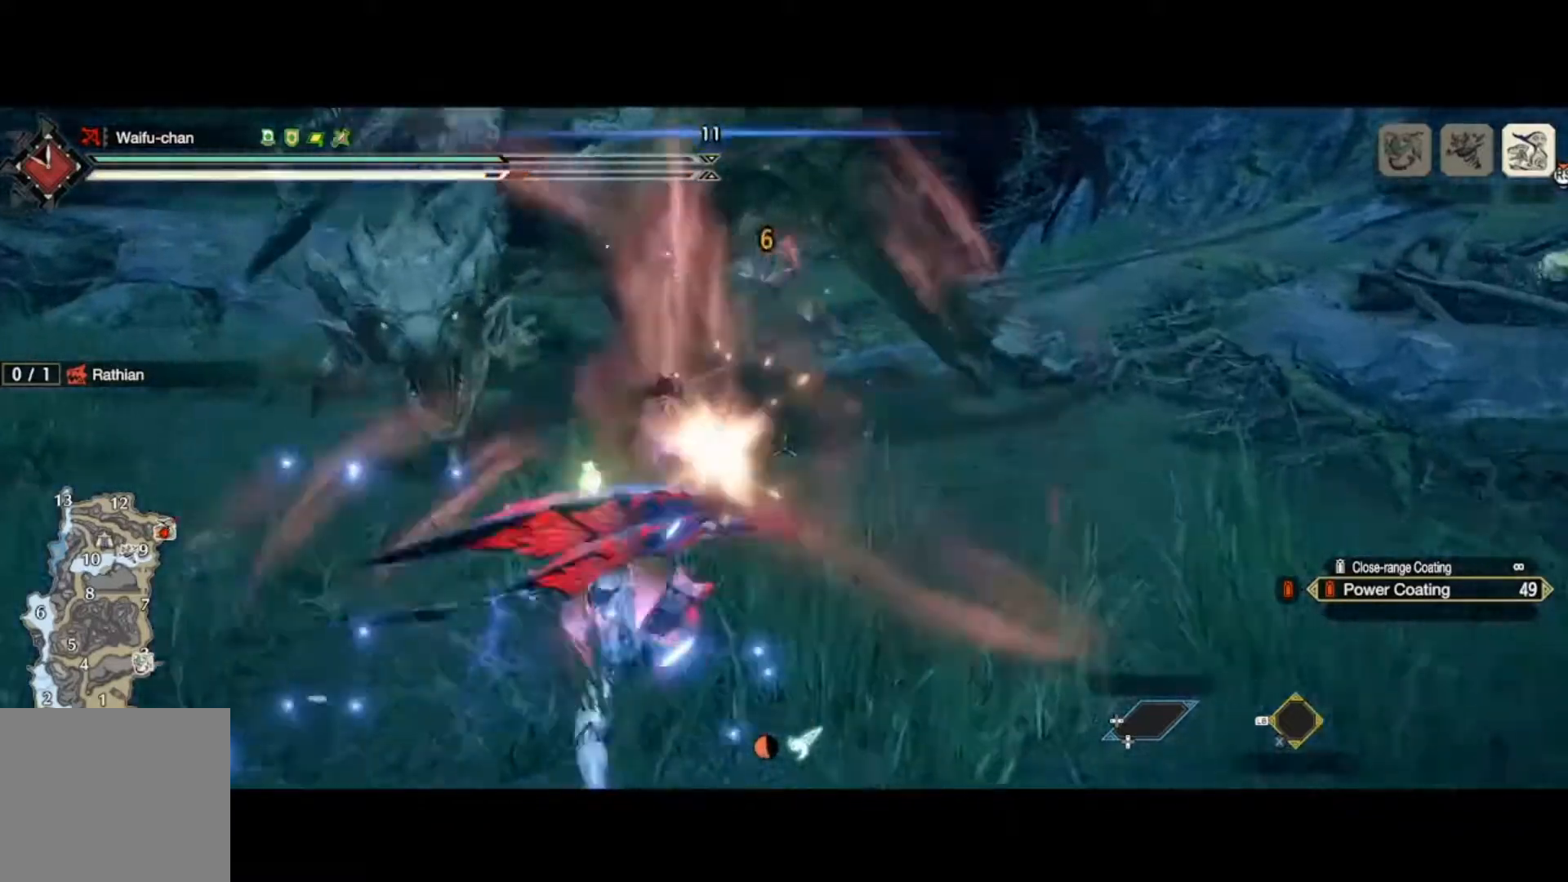
{"buttons": ["L2", "R2"], "left_stick": "down", "right_stick": "up", "events": [[100, "left_stick", "up-right"], [133, "R2", "down"], [167, "L2", "down"], [367, "R2", "up"], [367, "left_stick", "down-right"], [467, "R2", "down"], [467, "left_stick", "down"]]}
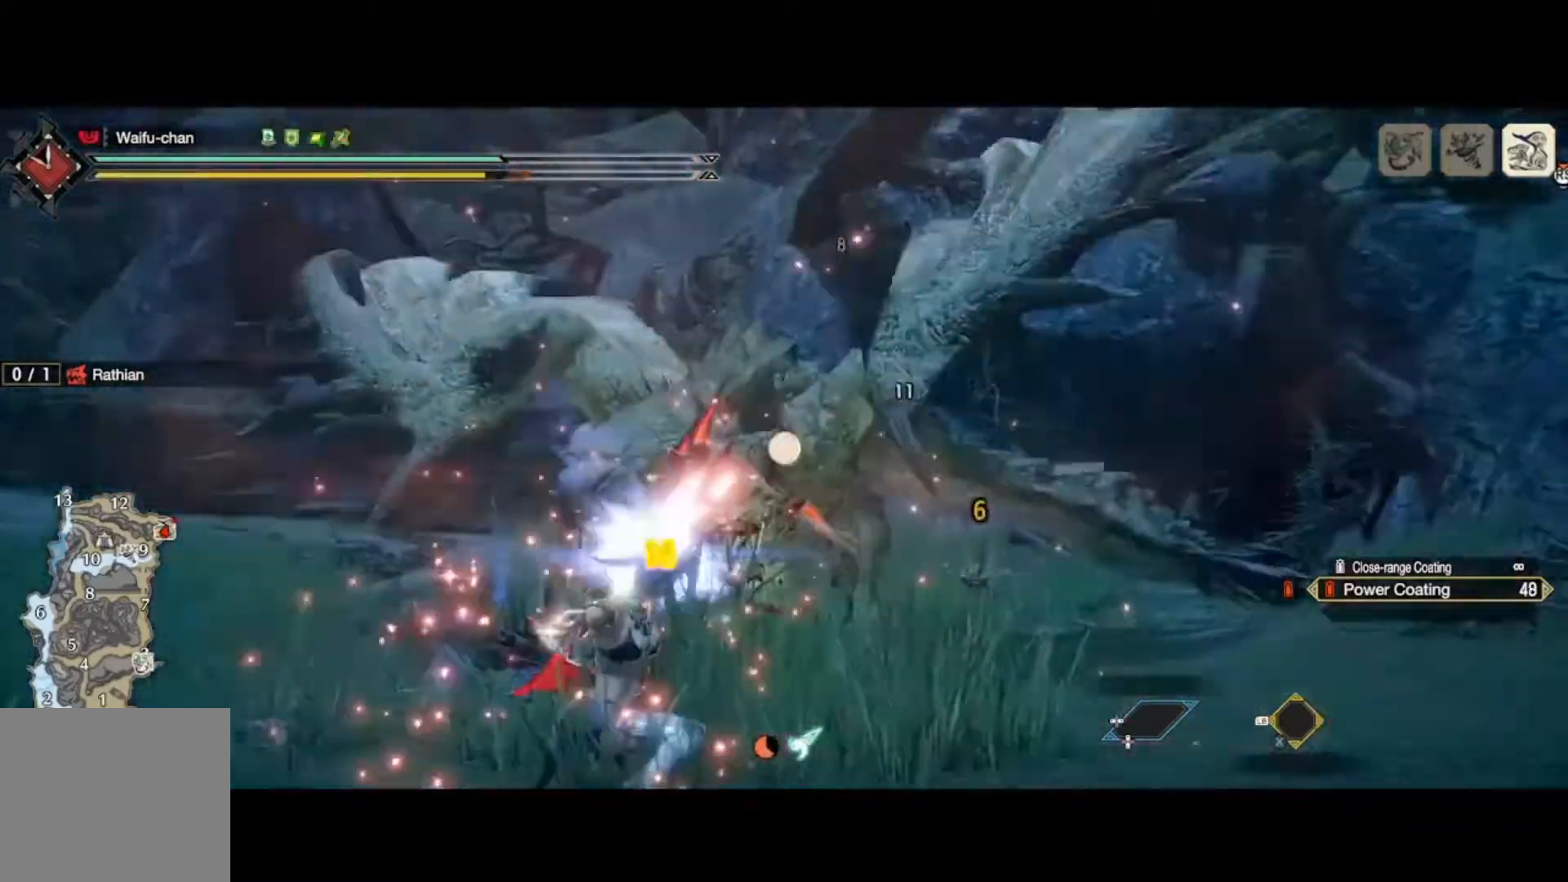
{"buttons": ["L2", "R2"], "left_stick": "down-left", "right_stick": "up", "events": [[33, "R2", "up"], [133, "R2", "down"], [200, "R2", "up"], [233, "left_stick", "down-left"], [333, "R2", "down"], [400, "R2", "up"], [500, "R2", "down"]]}
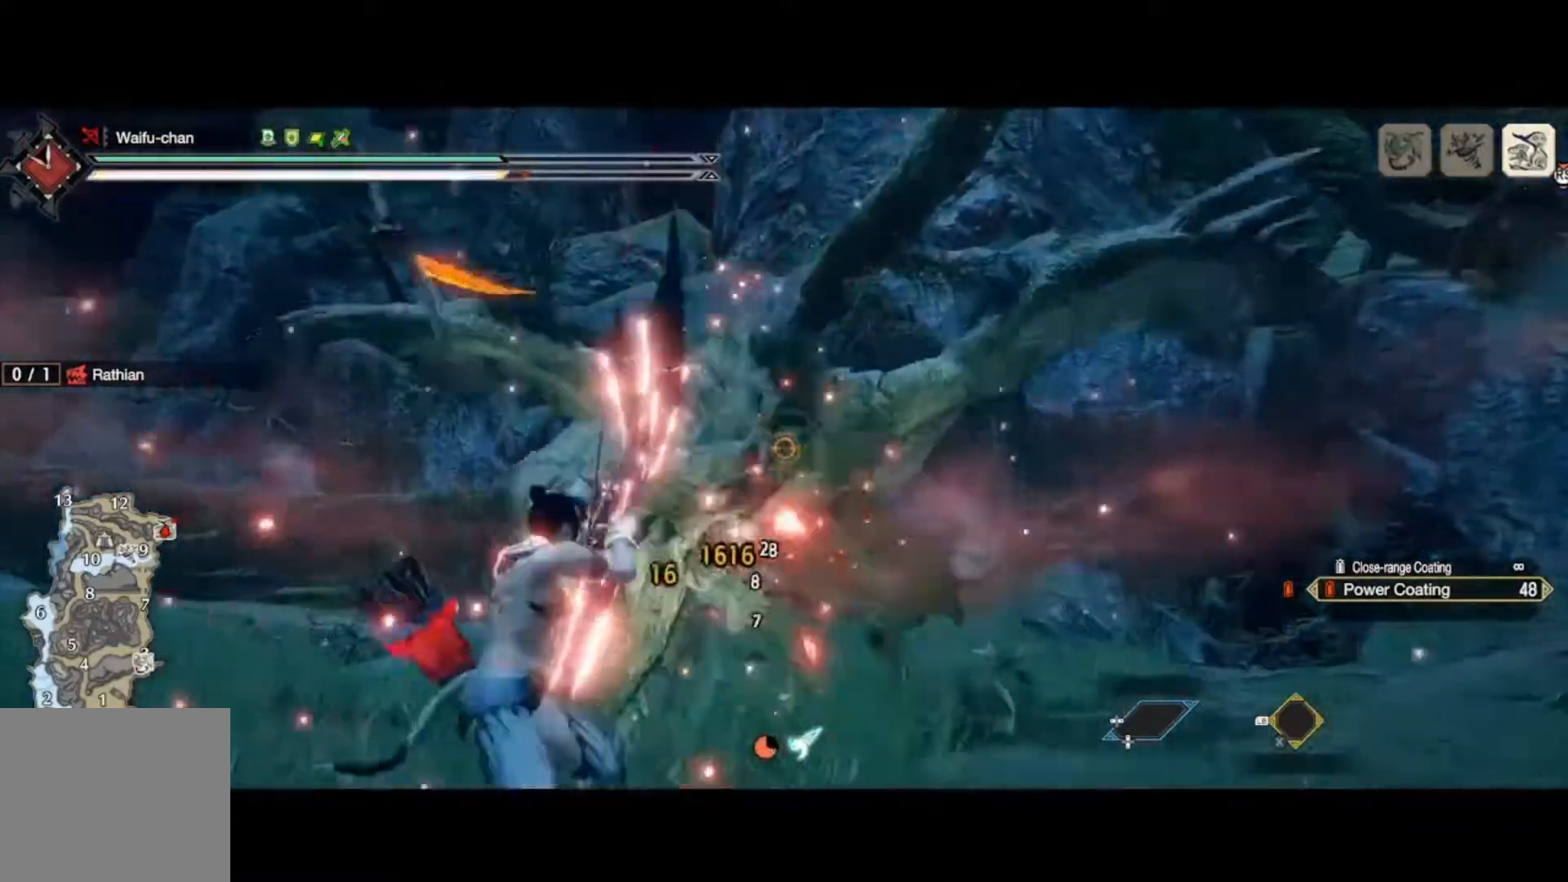
{"buttons": ["L2"], "left_stick": "down-left", "right_stick": "up-left", "events": [[67, "R2", "up"], [167, "R2", "down"], [233, "R2", "up"], [233, "right_stick", "up-right"], [300, "left_stick", "up-right"], [367, "right_stick", "up-left"], [400, "left_stick", "down-left"]]}
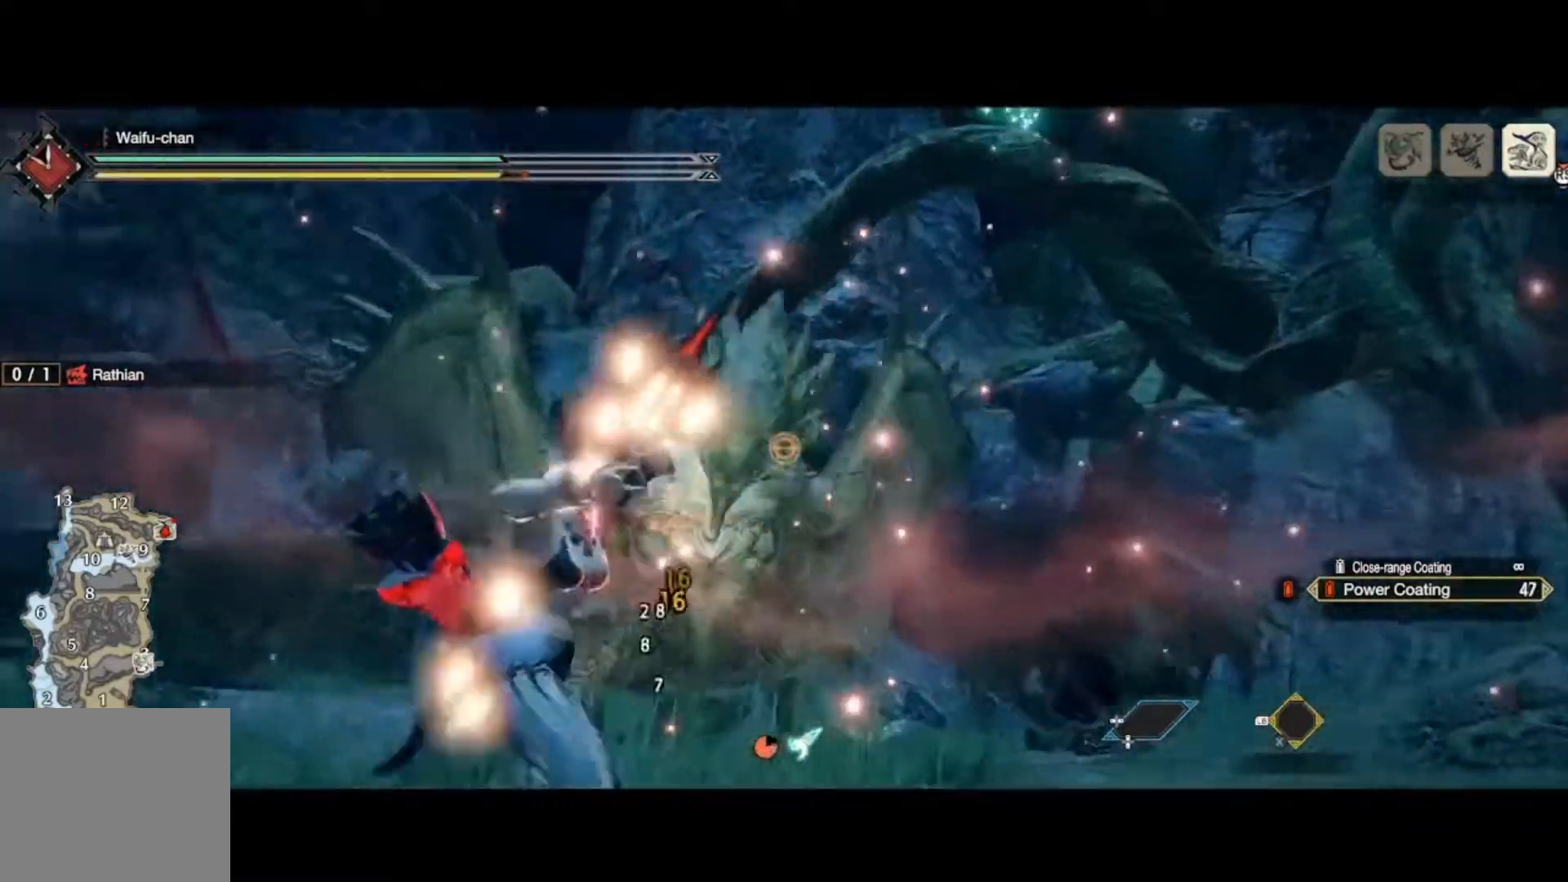
{"buttons": ["L2"], "left_stick": "down-left", "right_stick": "center", "events": [[200, "right_stick", "left"], [433, "right_stick", "center"]]}
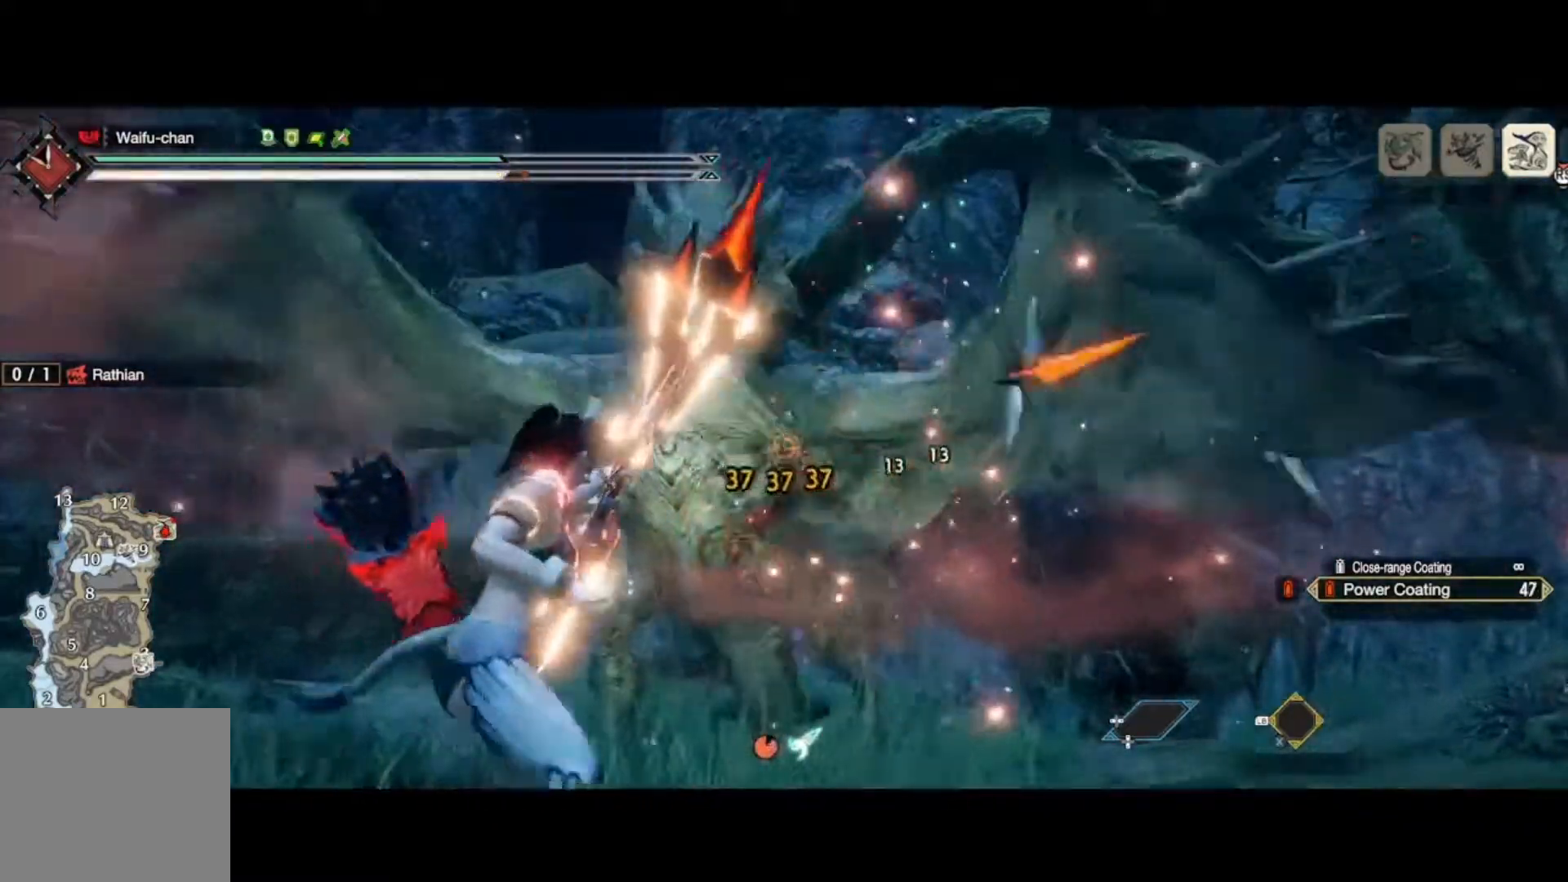
{"buttons": [], "left_stick": "right", "right_stick": "center", "events": [[100, "left_stick", "right"], [233, "A", "down"], [433, "A", "up"], [433, "L2", "up"]]}
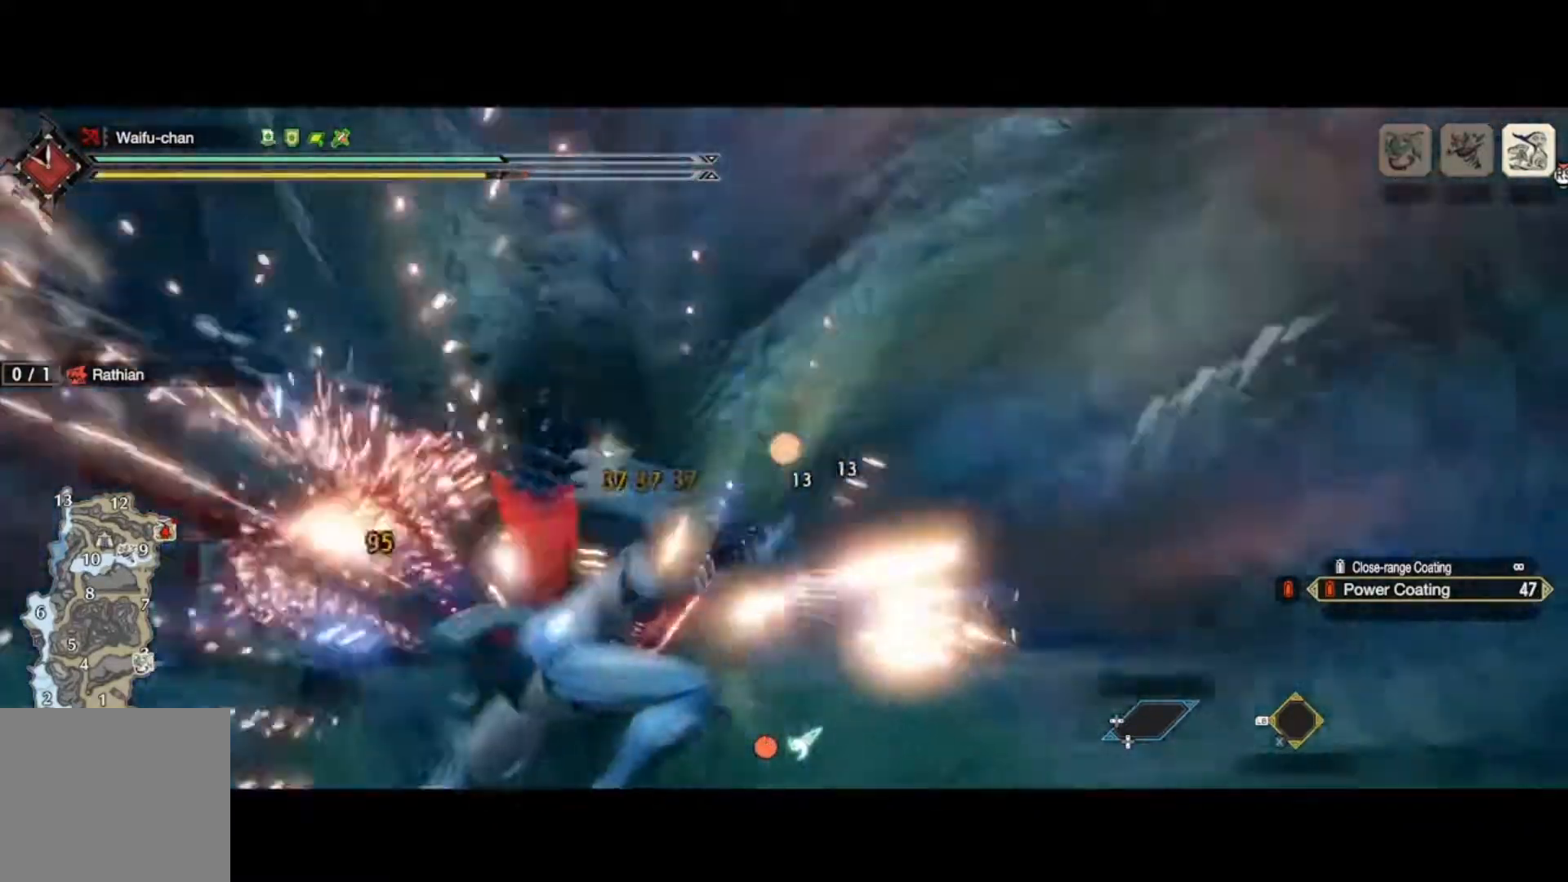
{"buttons": ["L2", "R2"], "left_stick": "up-right", "right_stick": "down-left", "events": [[133, "left_stick", "up-right"], [133, "right_stick", "down-left"], [200, "L2", "down"], [300, "R2", "down"]]}
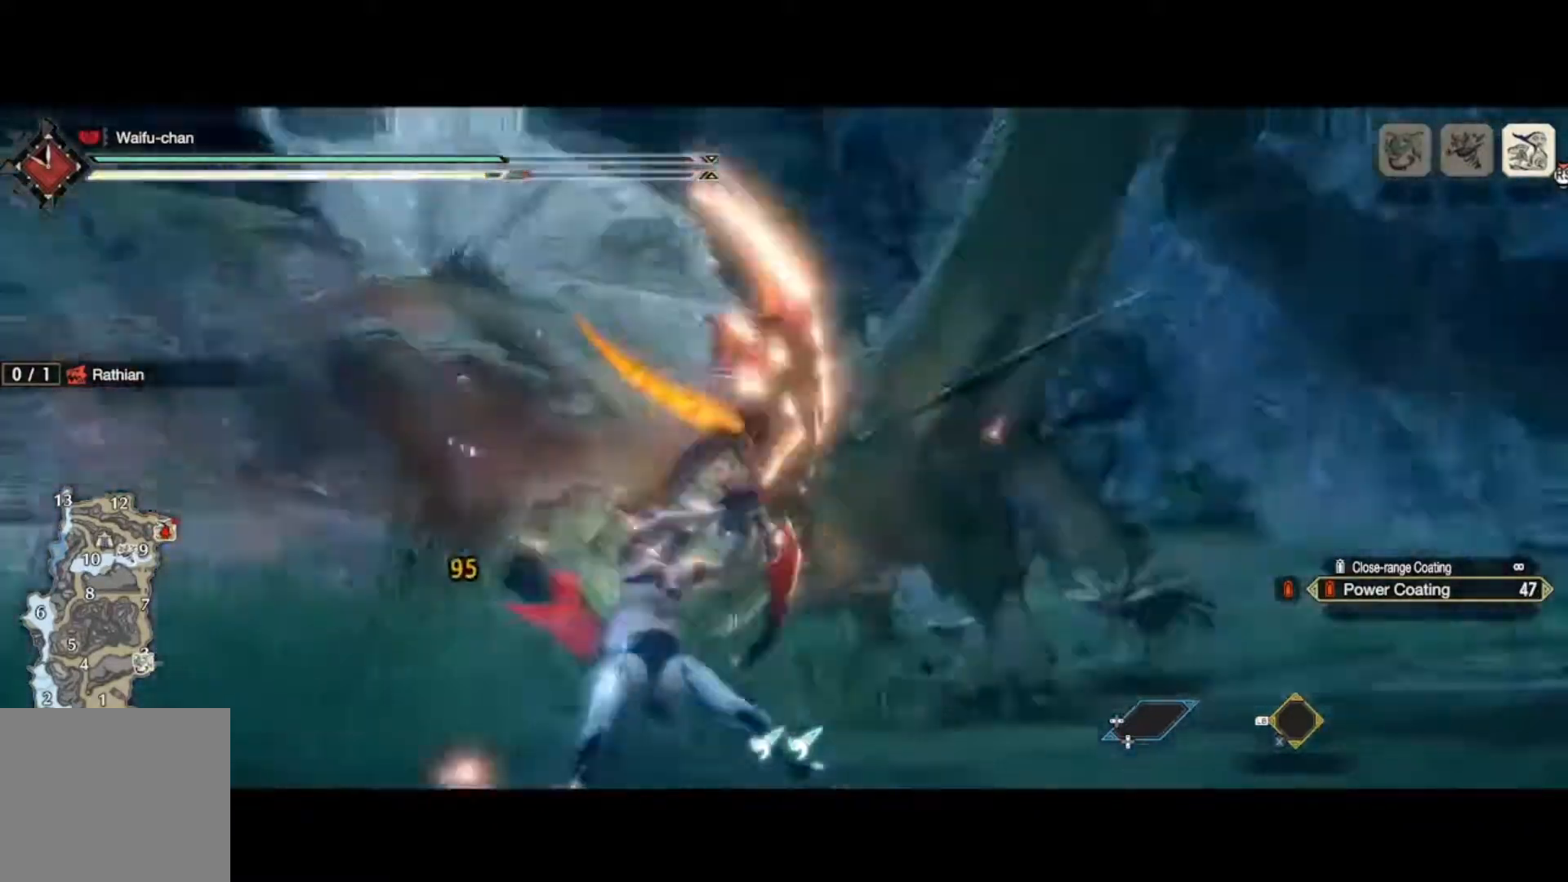
{"buttons": ["L2"], "left_stick": "up", "right_stick": "left", "events": [[67, "R2", "up"], [100, "left_stick", "up"], [200, "B", "down"], [267, "B", "up"], [500, "right_stick", "left"]]}
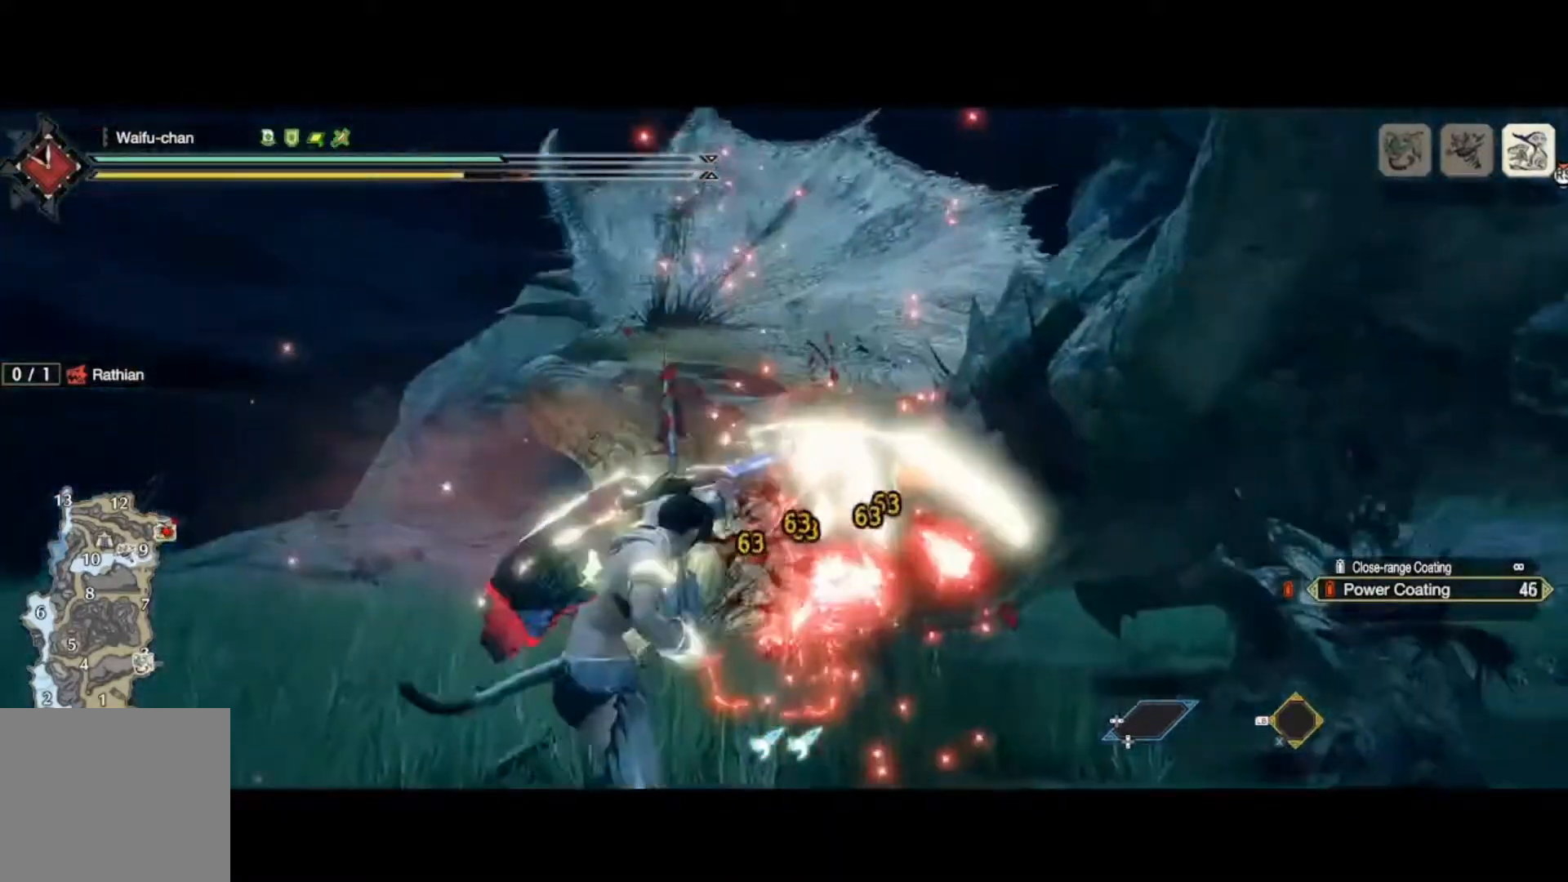
{"buttons": ["A", "L2"], "left_stick": "up", "right_stick": "center", "events": [[333, "A", "down"], [367, "A", "up"], [400, "right_stick", "center"], [467, "A", "down"]]}
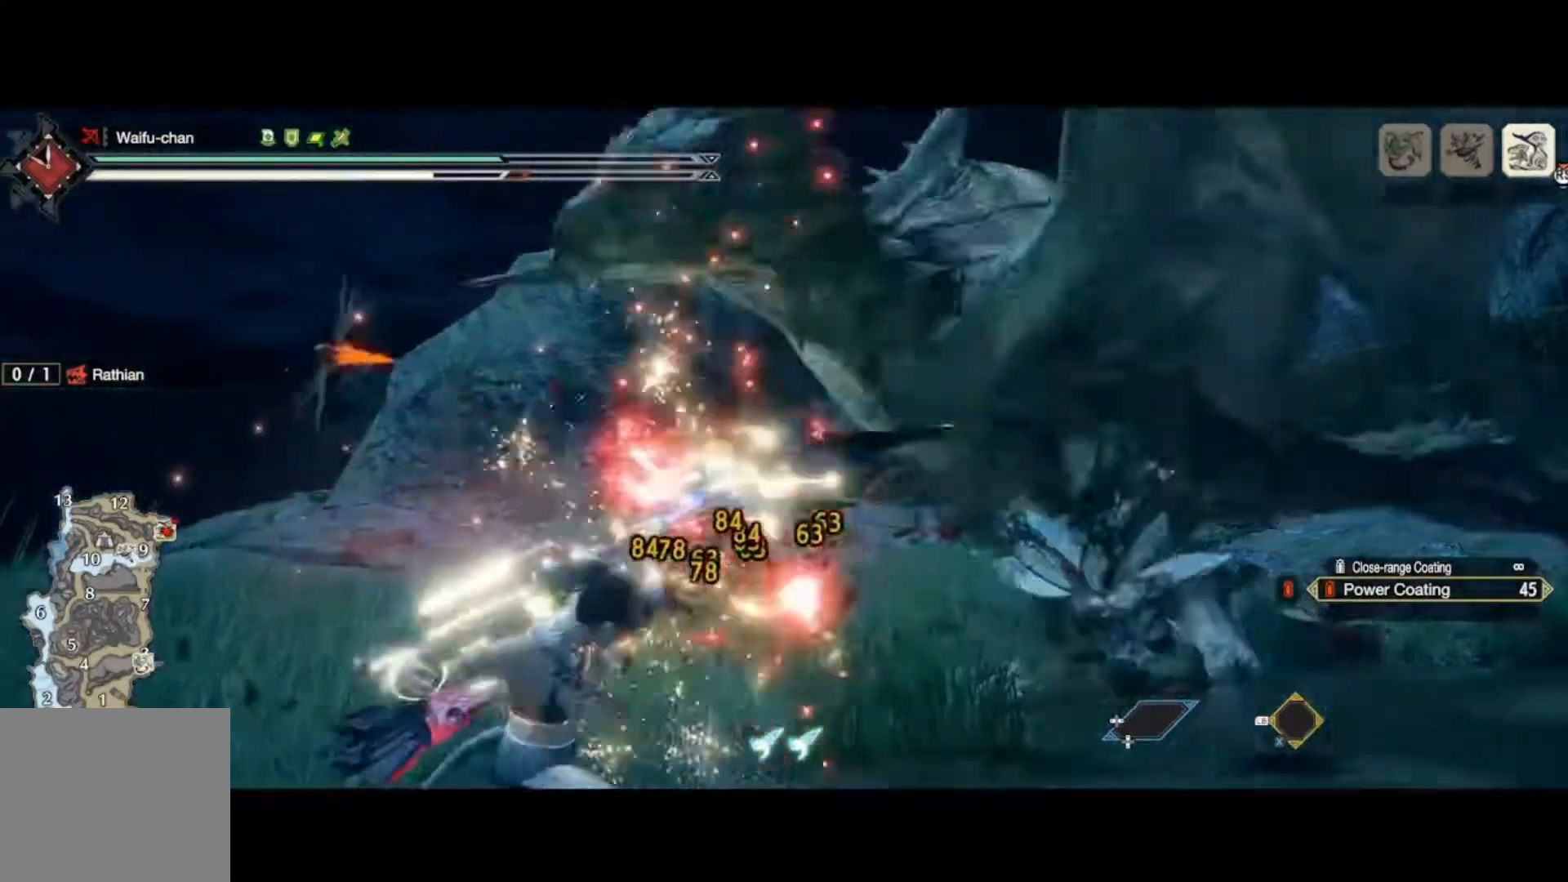
{"buttons": ["L2"], "left_stick": "up", "right_stick": "center", "events": [[33, "A", "up"], [100, "A", "down"], [167, "A", "up"], [267, "A", "down"], [300, "A", "up"], [400, "A", "down"], [433, "A", "up"]]}
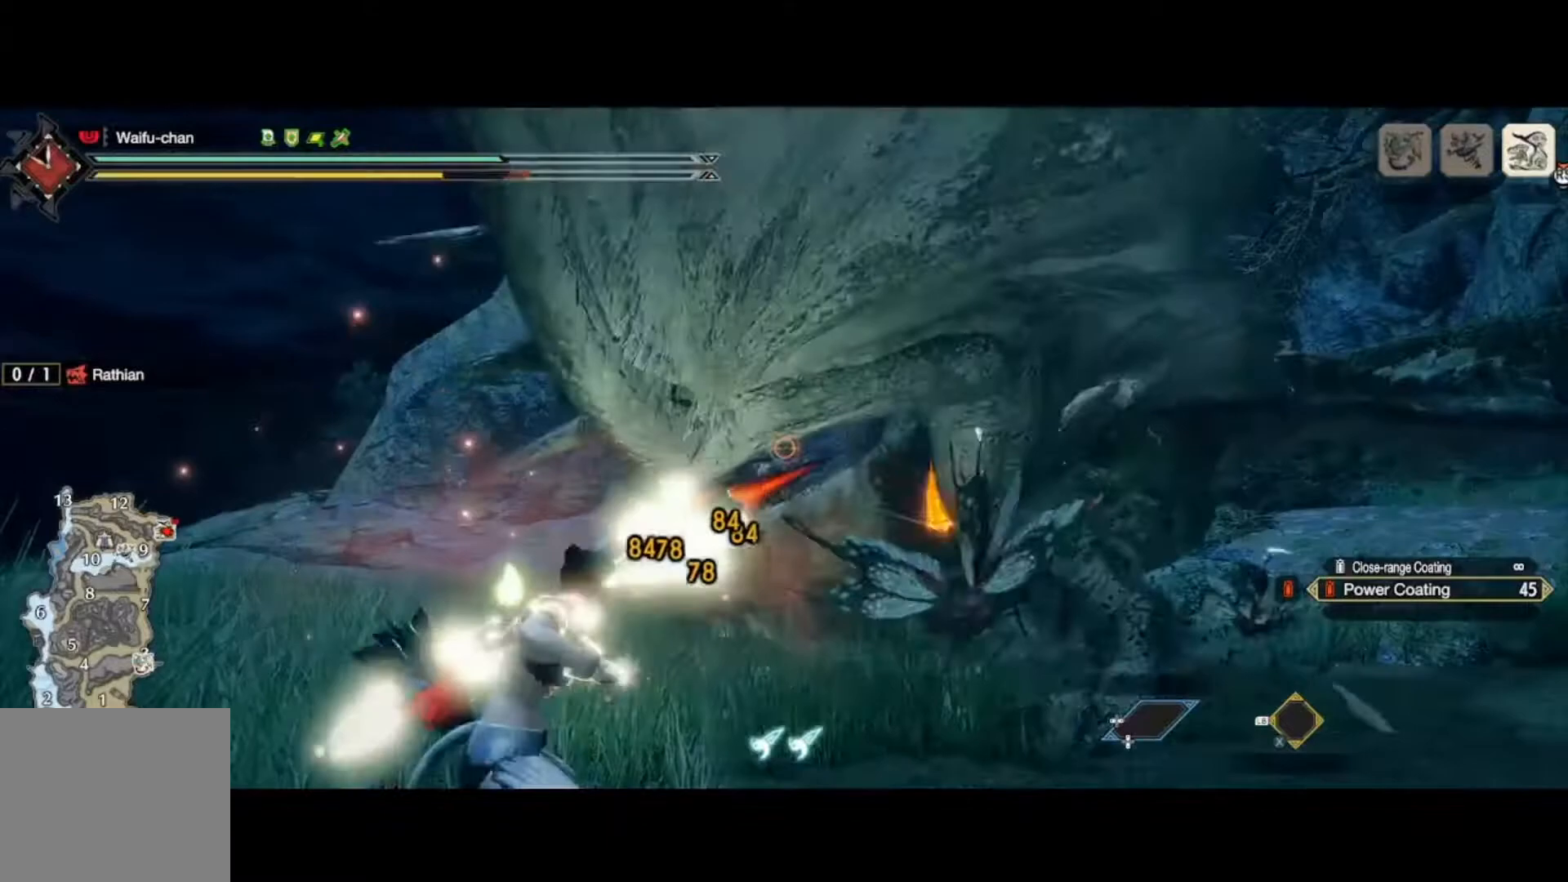
{"buttons": ["L2", "R2"], "left_stick": "up-right", "right_stick": "right", "events": [[100, "L2", "up"], [133, "left_stick", "up-right"], [133, "right_stick", "down-right"], [400, "R2", "down"], [467, "L2", "down"], [467, "right_stick", "right"]]}
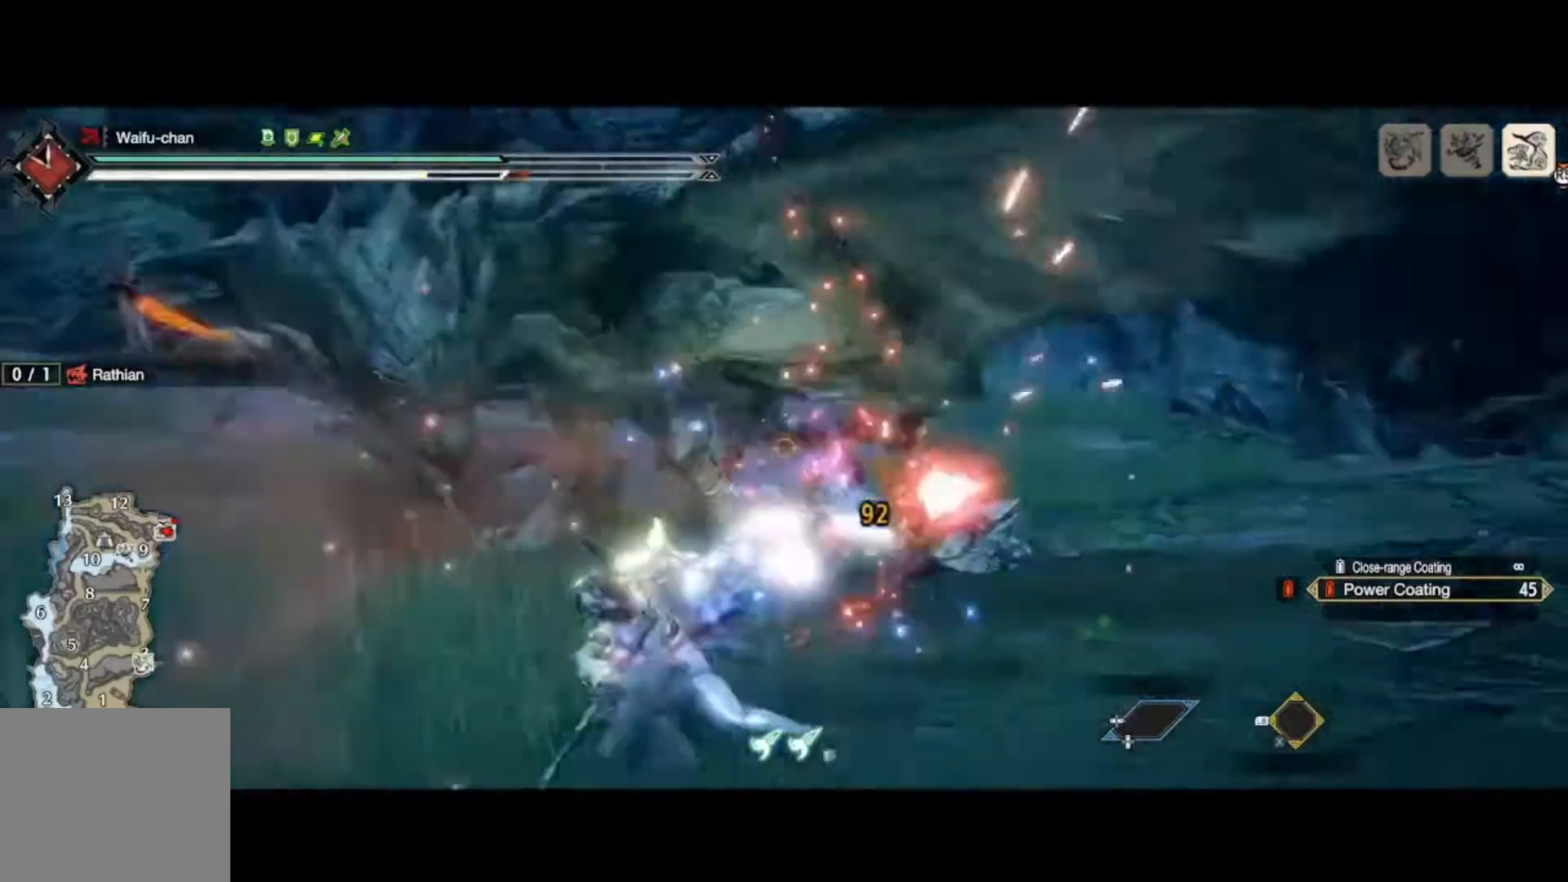
{"buttons": ["L2"], "left_stick": "right", "right_stick": "left", "events": [[33, "left_stick", "right"], [167, "R2", "up"], [433, "right_stick", "left"]]}
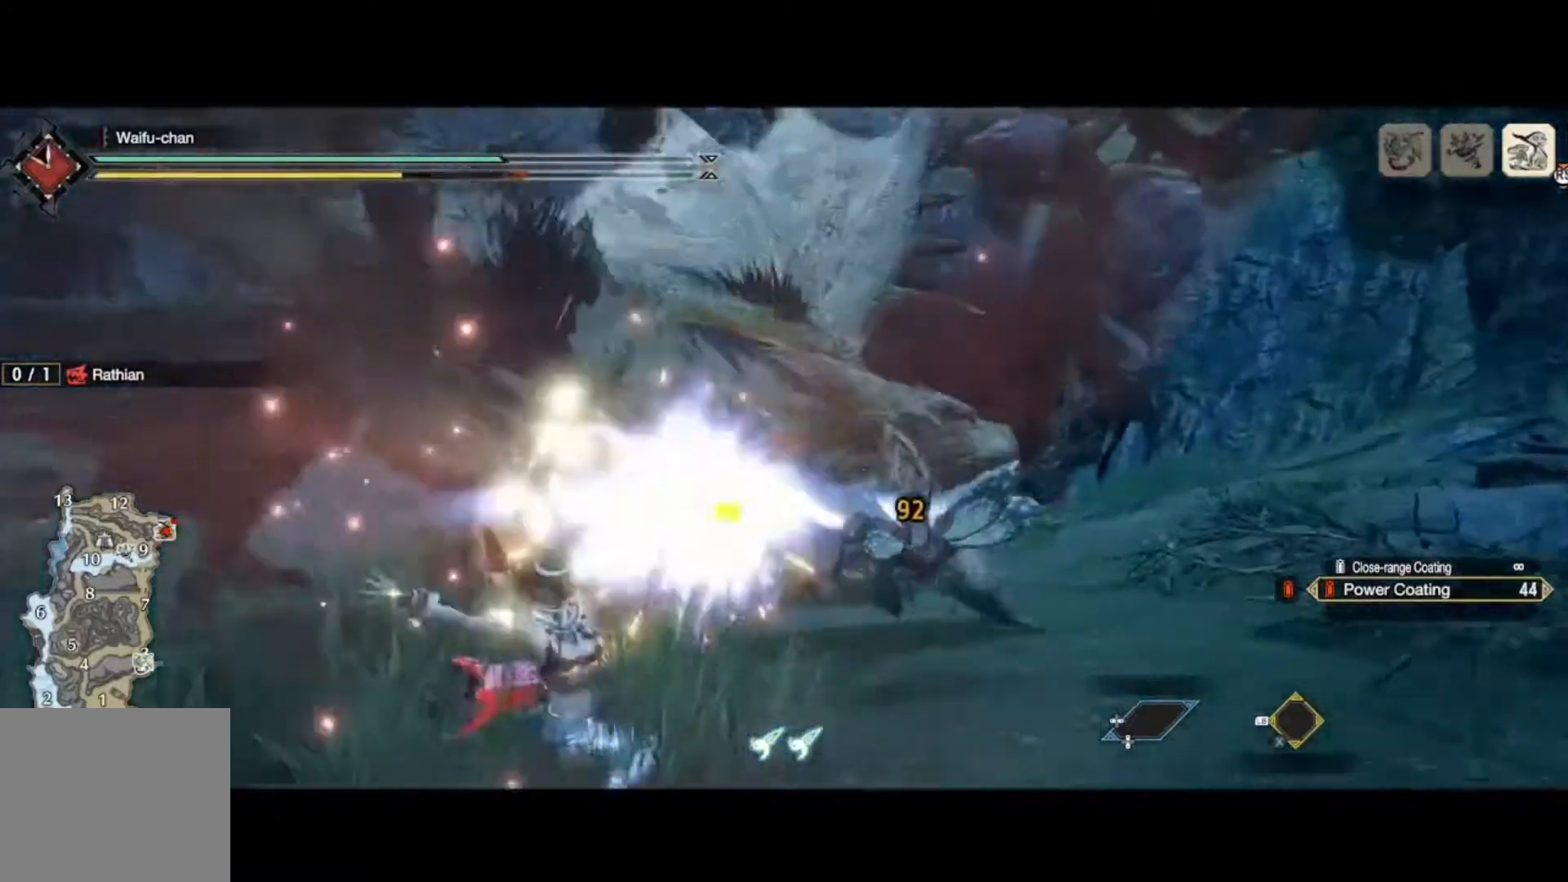
{"buttons": ["L2"], "left_stick": "right", "right_stick": "left", "events": [[300, "A", "down"], [367, "A", "up"], [433, "A", "down"], [500, "A", "up"]]}
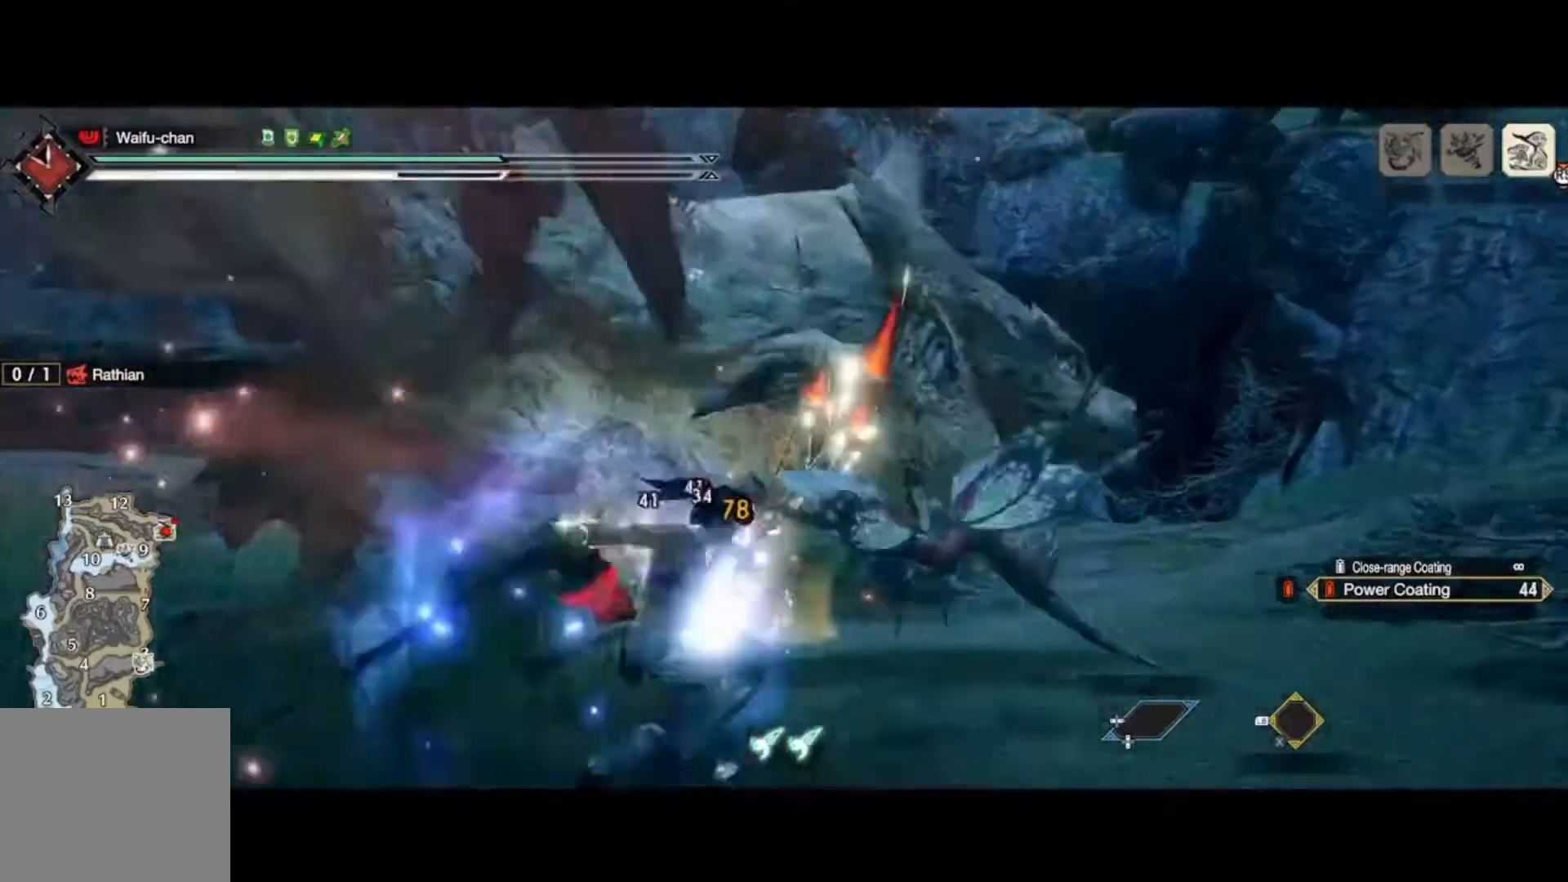
{"buttons": ["R2"], "left_stick": "up-left", "right_stick": "left", "events": [[100, "right_stick", "center"], [167, "L2", "up"], [233, "right_stick", "left"], [433, "R2", "down"], [500, "left_stick", "up-left"]]}
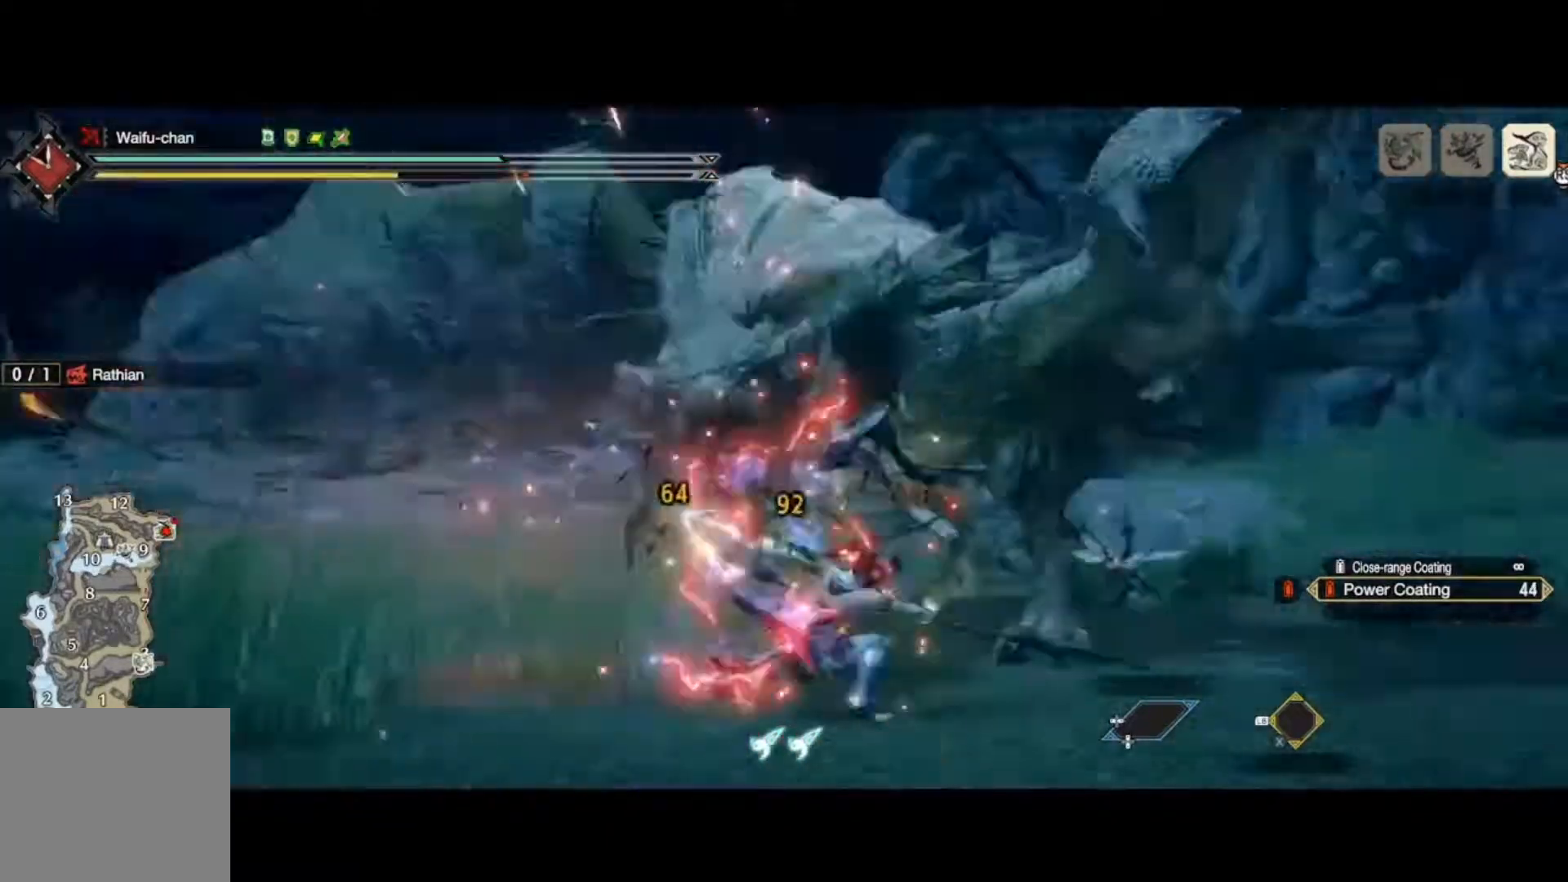
{"buttons": ["L2"], "left_stick": "up-left", "right_stick": "right", "events": [[33, "L2", "down"], [300, "R2", "up"], [467, "right_stick", "right"]]}
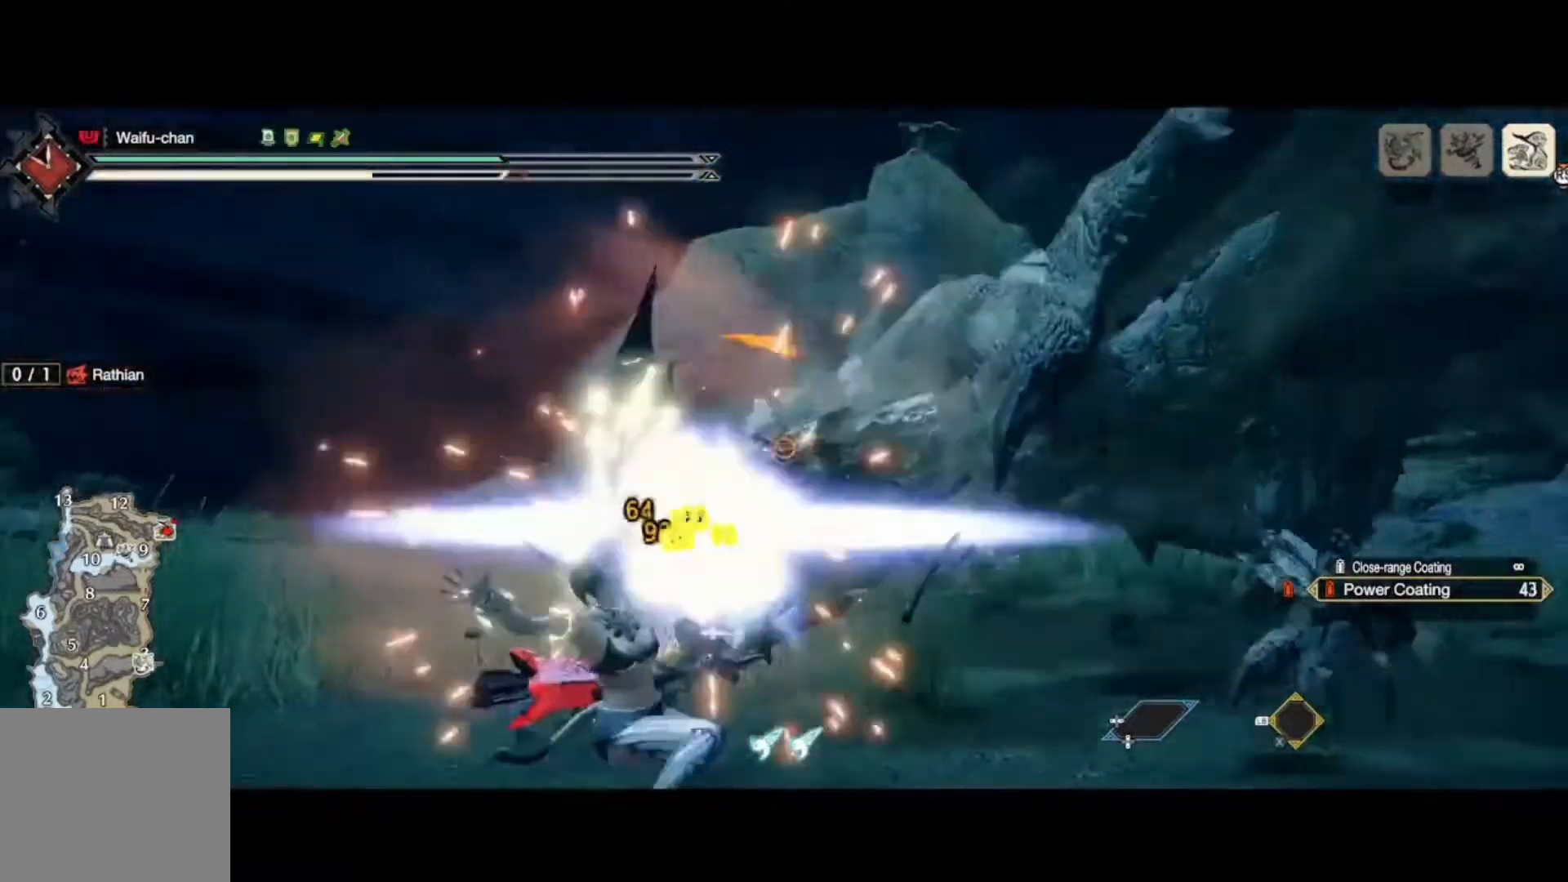
{"buttons": ["L2", "R1"], "left_stick": "up", "right_stick": "center", "events": [[133, "R1", "down"], [167, "left_stick", "up"], [200, "right_stick", "center"], [267, "B", "down"], [333, "B", "up"], [433, "B", "down"], [467, "B", "up"]]}
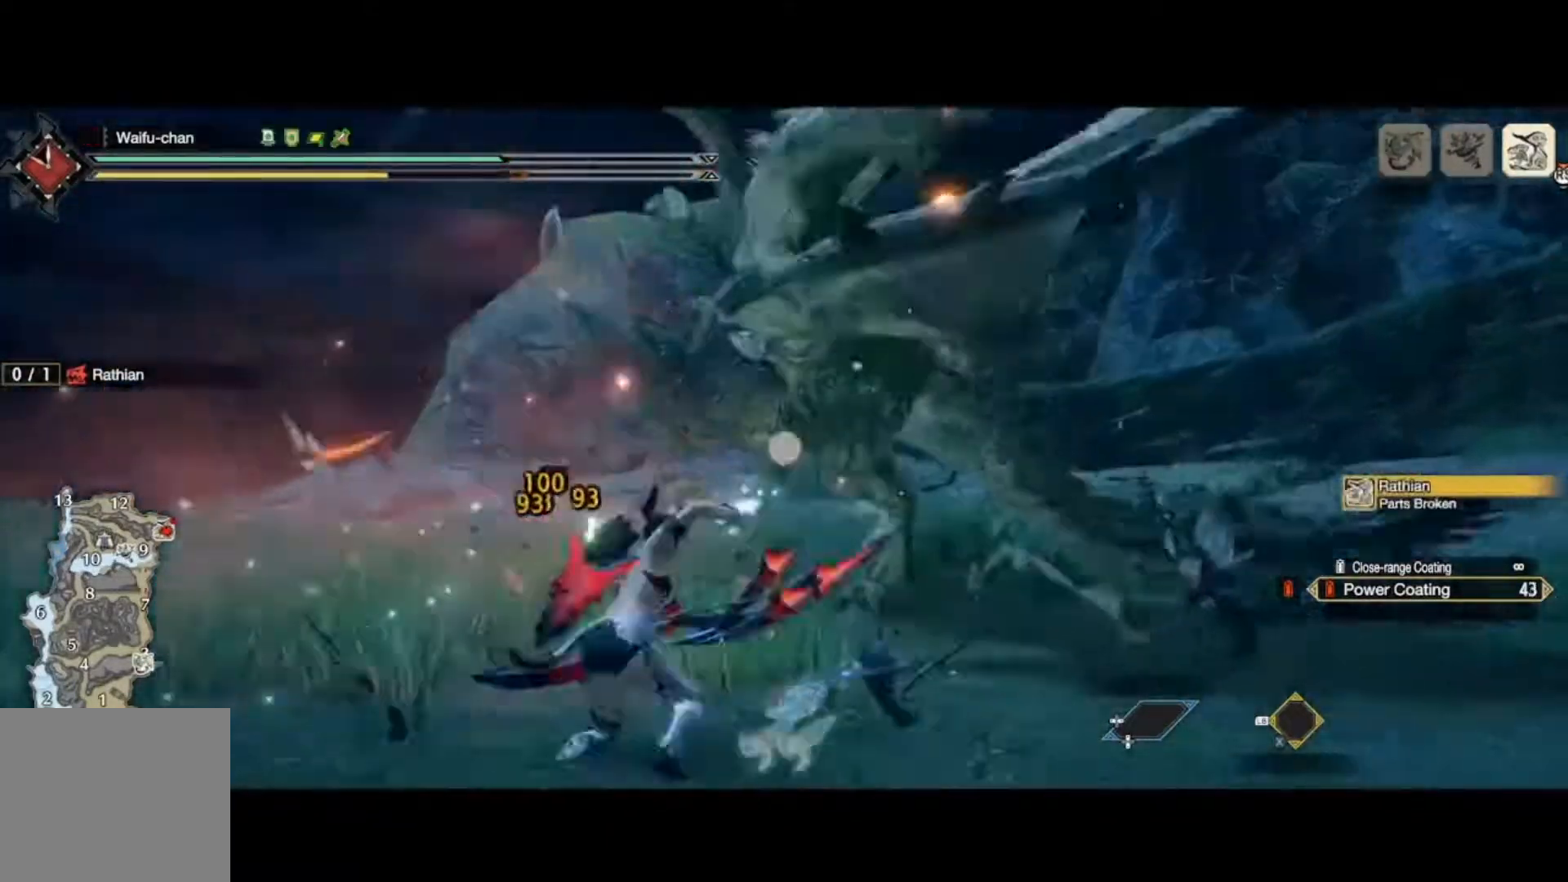
{"buttons": ["L1"], "left_stick": "up", "right_stick": "center", "events": [[33, "B", "down"], [100, "B", "up"], [167, "L2", "up"], [167, "R1", "up"], [200, "L1", "down"]]}
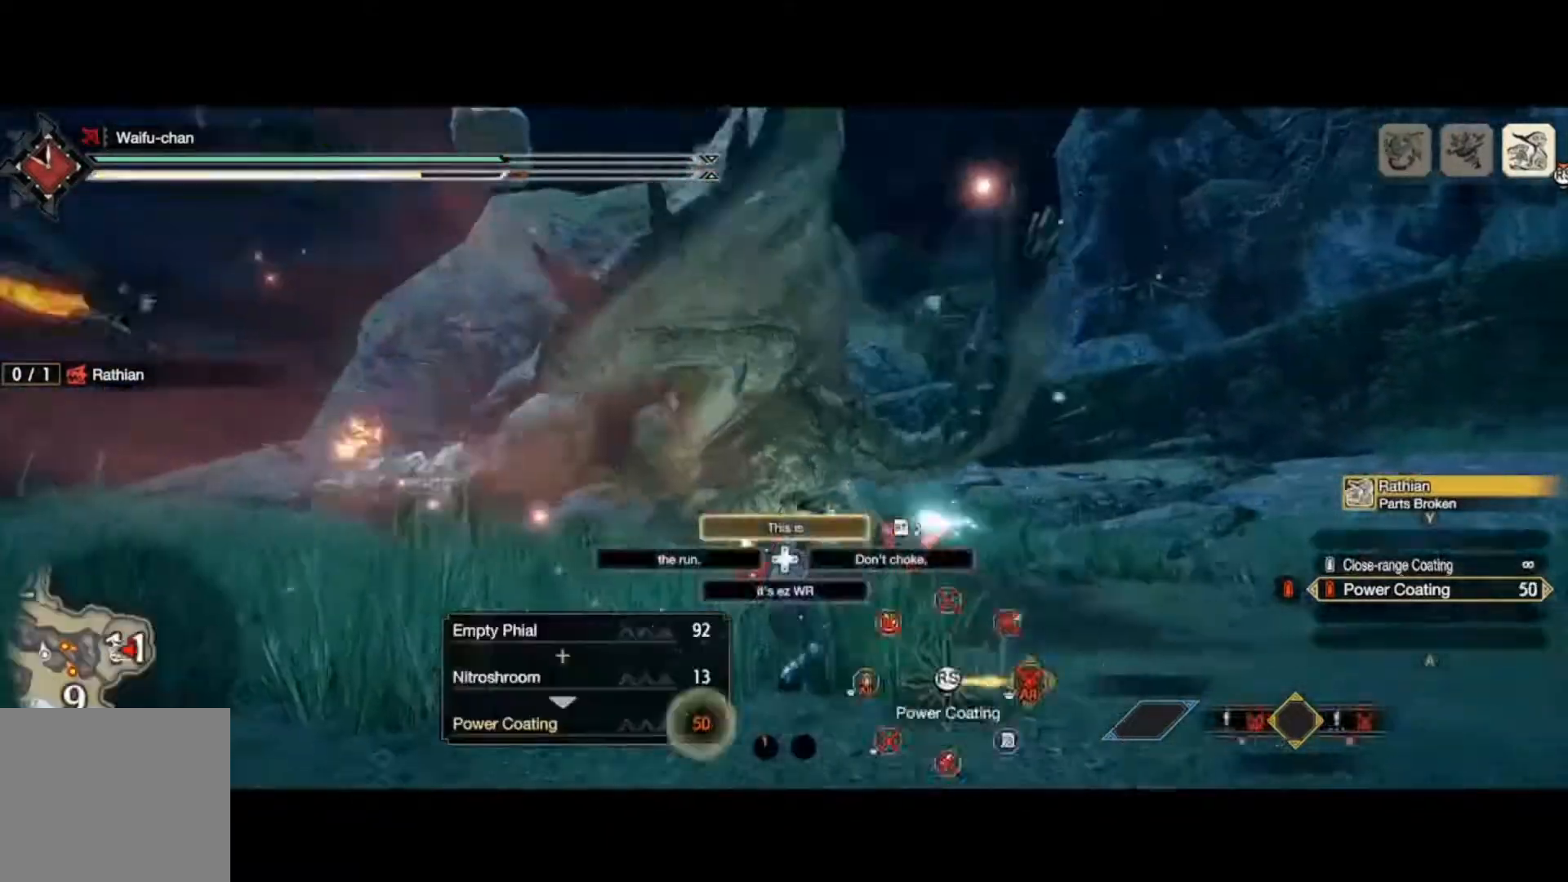
{"buttons": ["L2"], "left_stick": "right", "right_stick": "center", "events": [[133, "L1", "up"], [267, "L2", "down"], [367, "left_stick", "up-right"], [467, "left_stick", "right"]]}
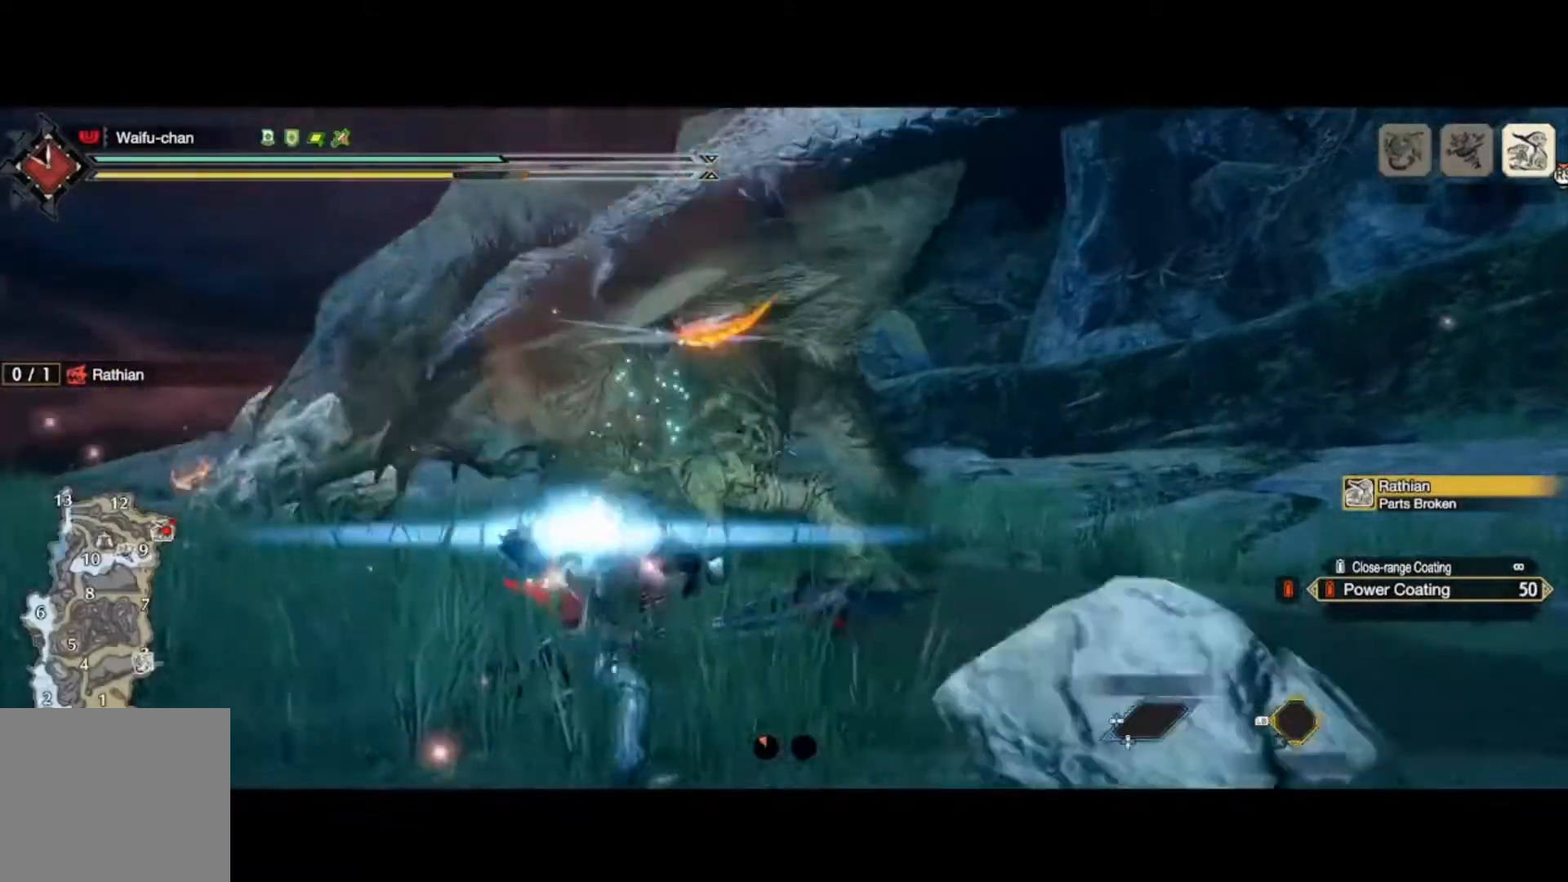
{"buttons": ["L2"], "left_stick": "right", "right_stick": "center", "events": []}
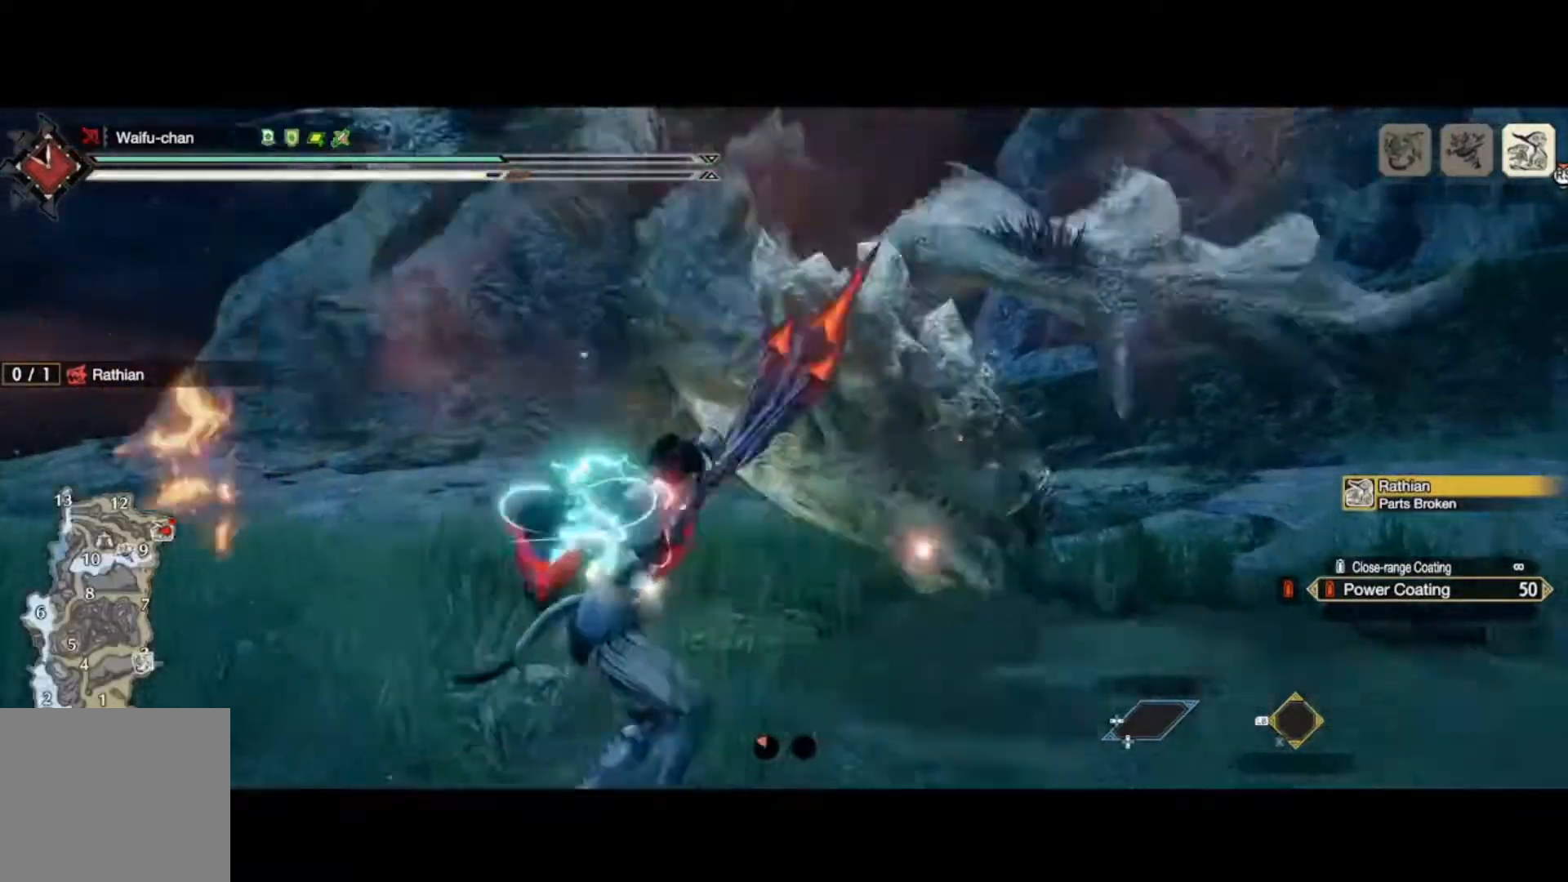
{"buttons": ["L2"], "left_stick": "right", "right_stick": "center", "events": []}
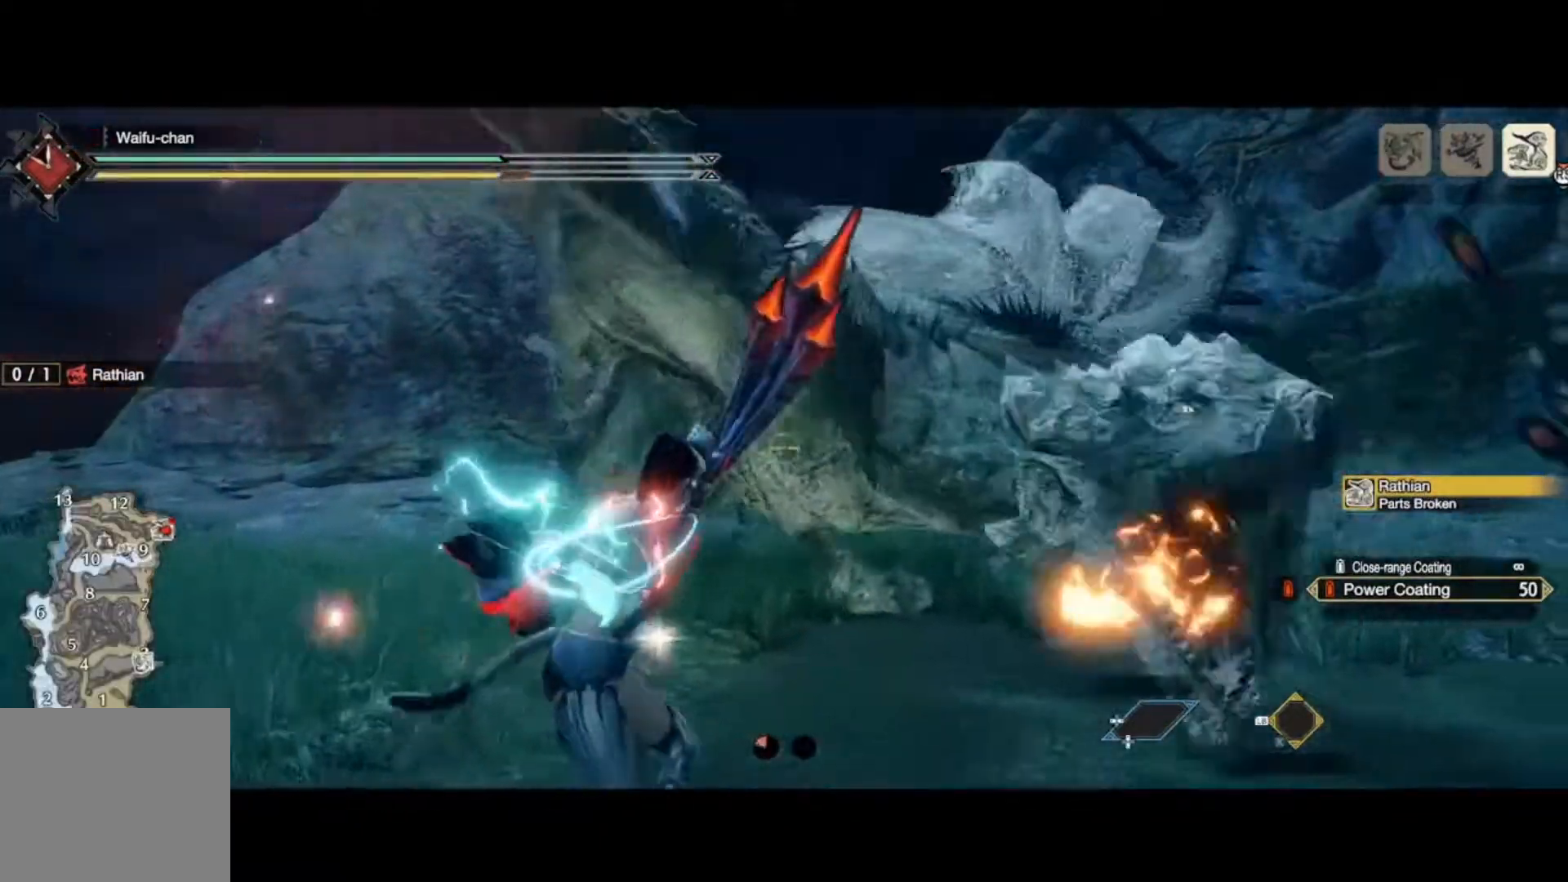
{"buttons": ["L2"], "left_stick": "right", "right_stick": "center", "events": []}
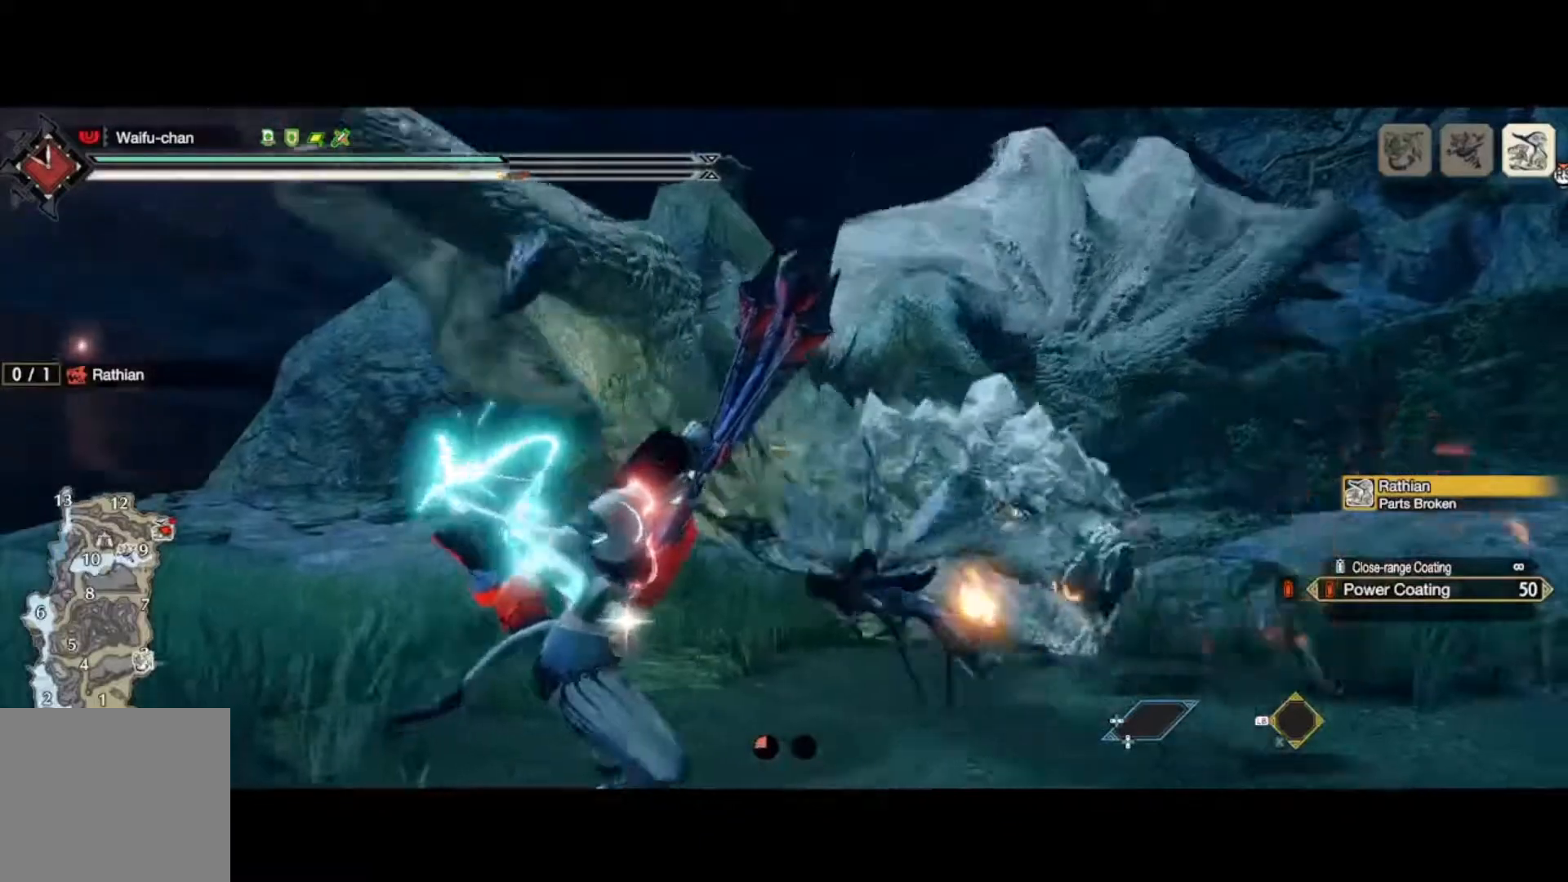
{"buttons": ["L2"], "left_stick": "down-left", "right_stick": "left", "events": [[100, "right_stick", "left"], [400, "left_stick", "up"], [500, "left_stick", "down-left"]]}